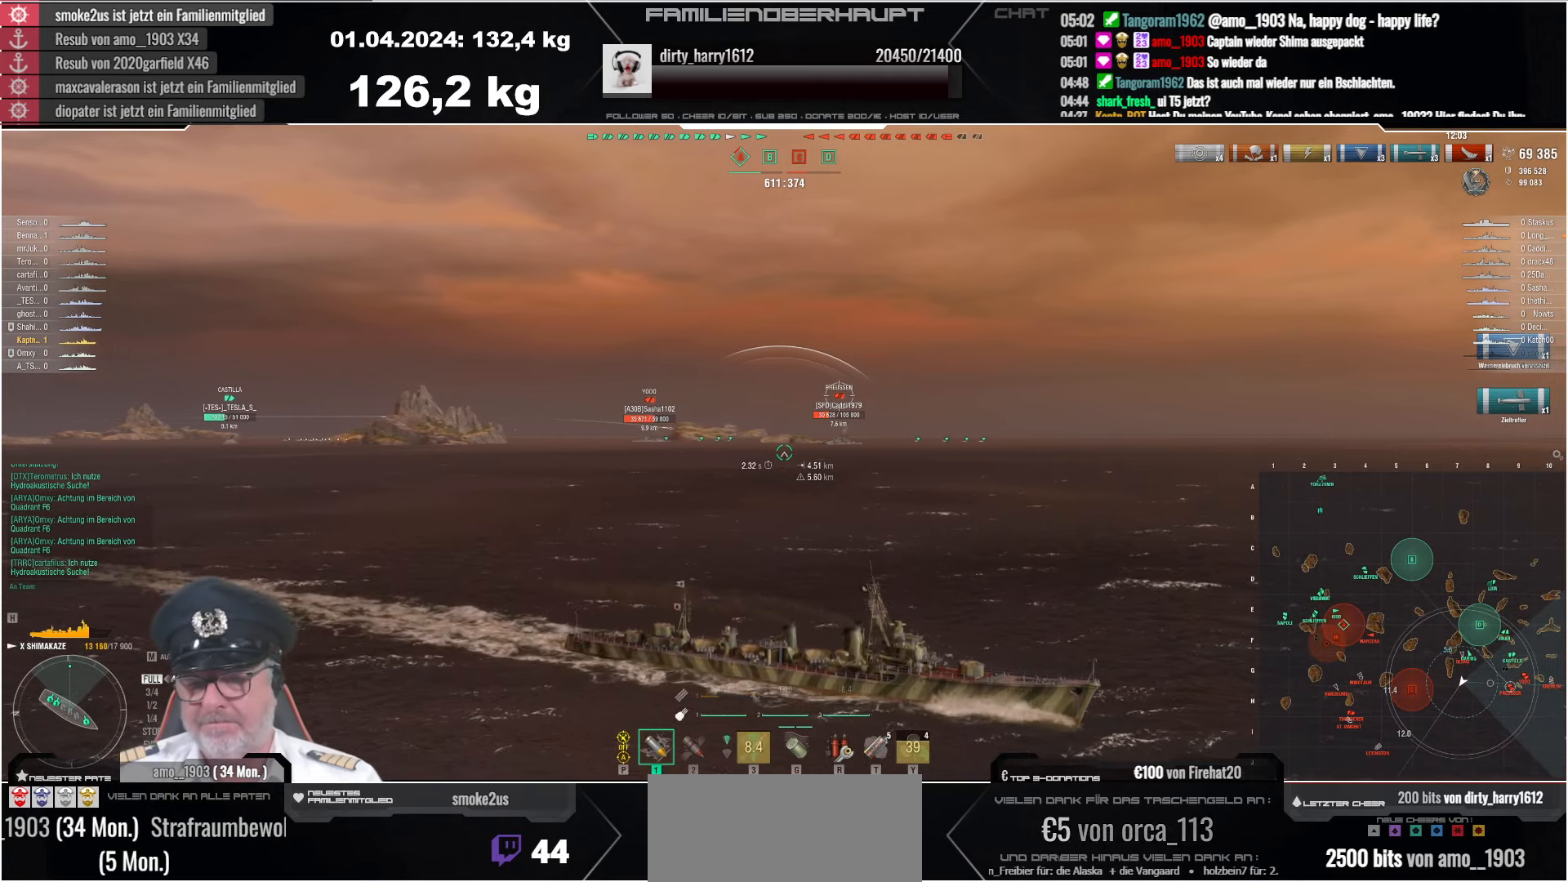
Gameplay with keyboard and mouse; each line is a JSON object with the keys and mouse buttons held at the frame after it. "events" lists presses ("down") and releases ("up") of "a", "ctrl", "d", "e", "q", "s", "shift", "space", "w", "mouse_left", "mouse_wheel", "mouse_right", "mouse_mb4" and "mouse_mb5" between this image and that frame as [ms after this image, input, new state], when the widget could be followed in between. "mouse_left", "mouse_wheel", "mouse_right", "mouse_mb4", "mouse_mb5" = the "left", "wheel", "right", "mb4", "mb5" buttons of the "mouse" list. No other keys are recorded. "wheel" means that the mouse wheel is clicked or scrolled. Mouse movement is not recorded.
{"keys": ["a"], "mouse": [], "events": [[233, "a", "down"]]}
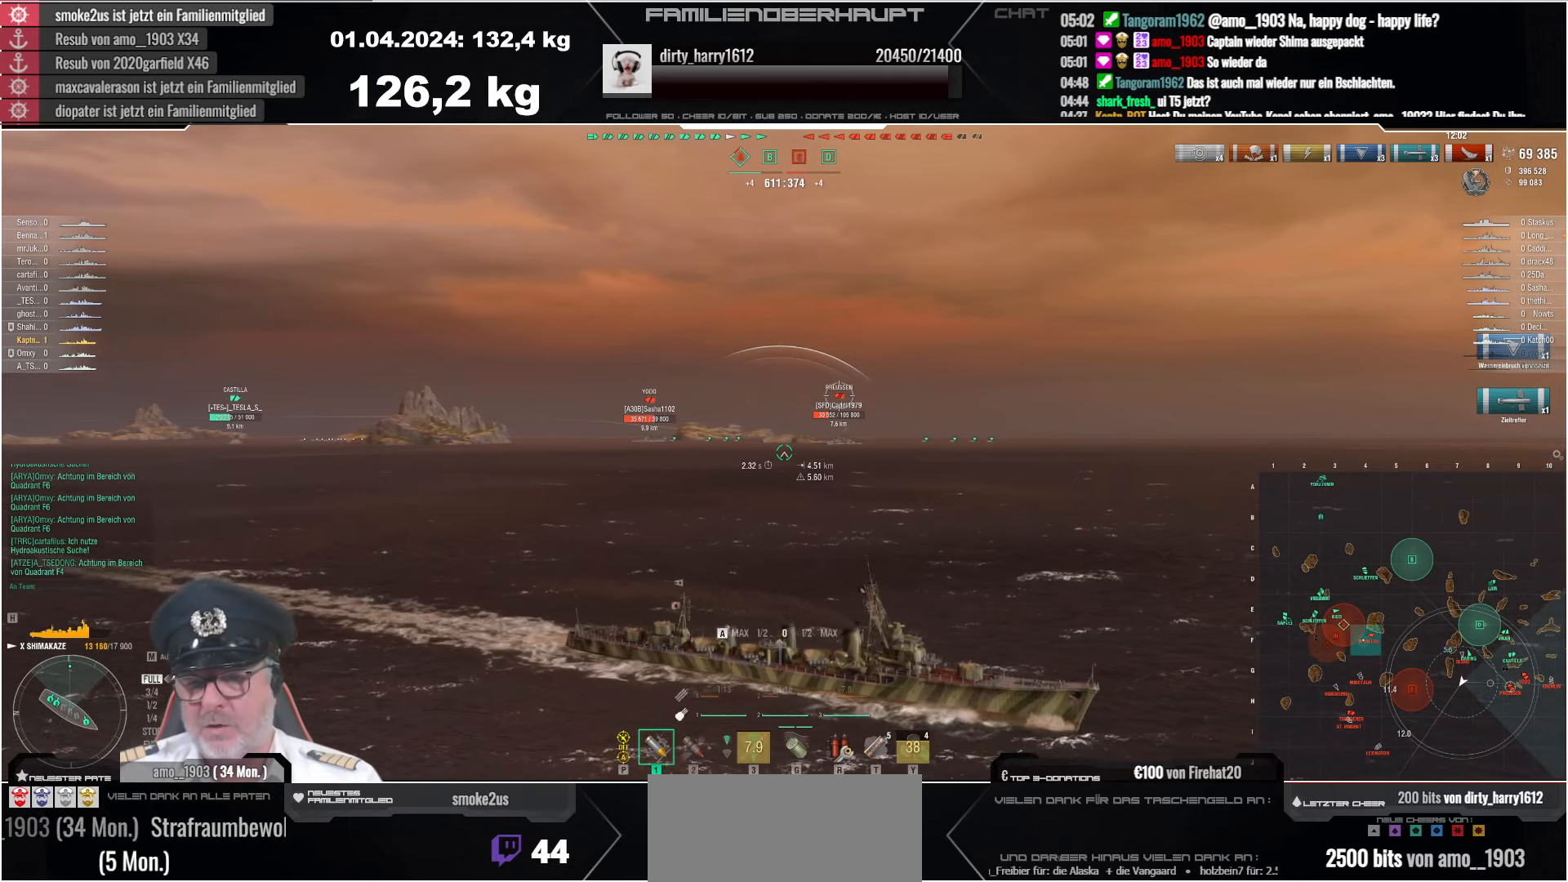
{"keys": ["a"], "mouse": [], "events": []}
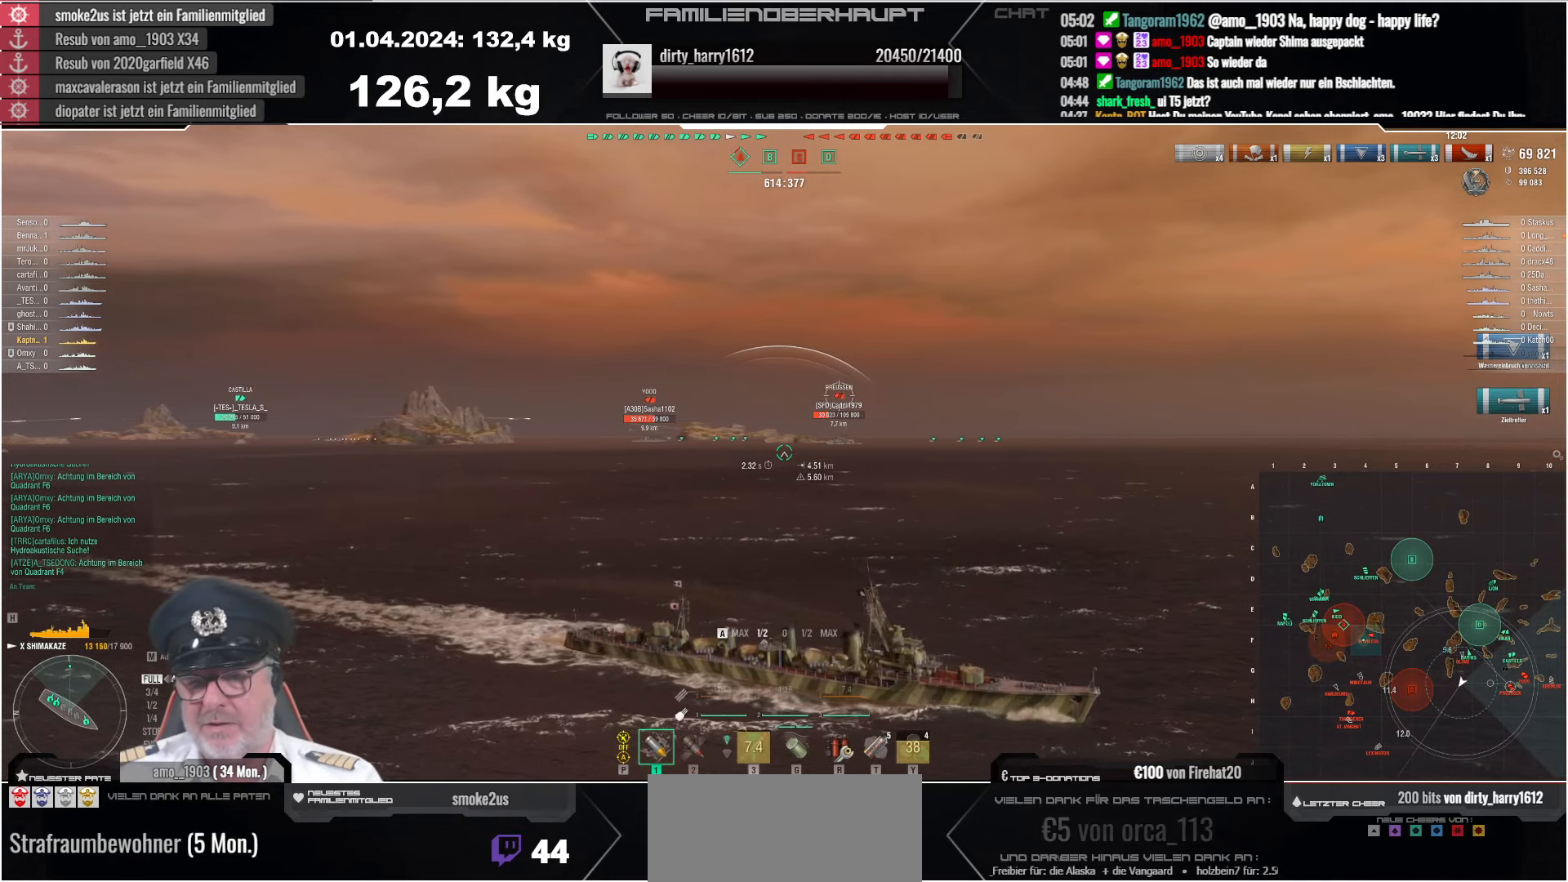
{"keys": ["a"], "mouse": [], "events": []}
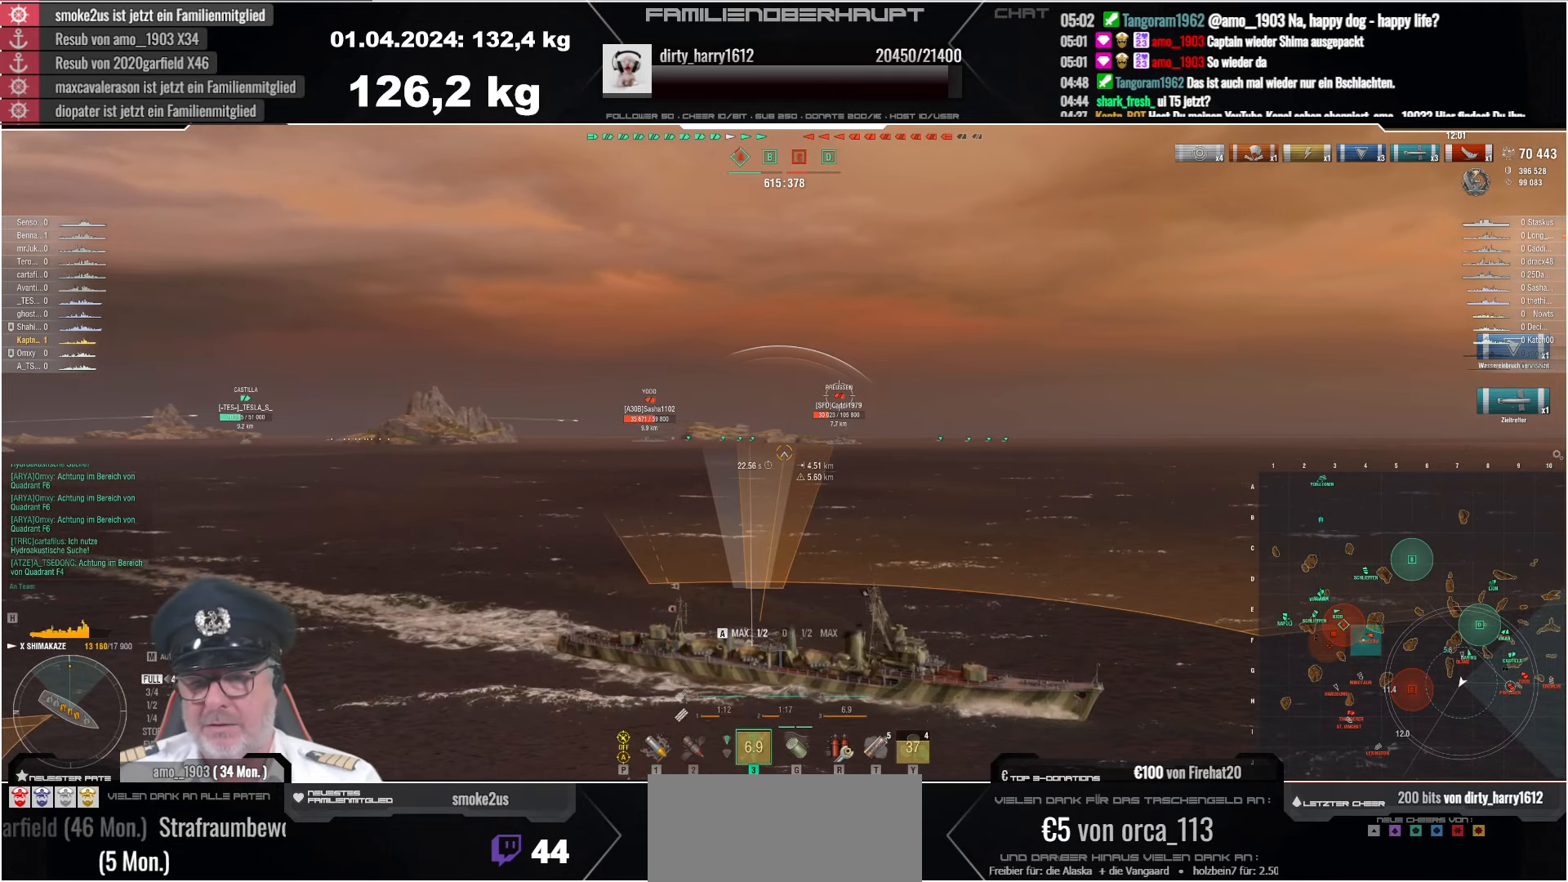
{"keys": ["a"], "mouse": [], "events": []}
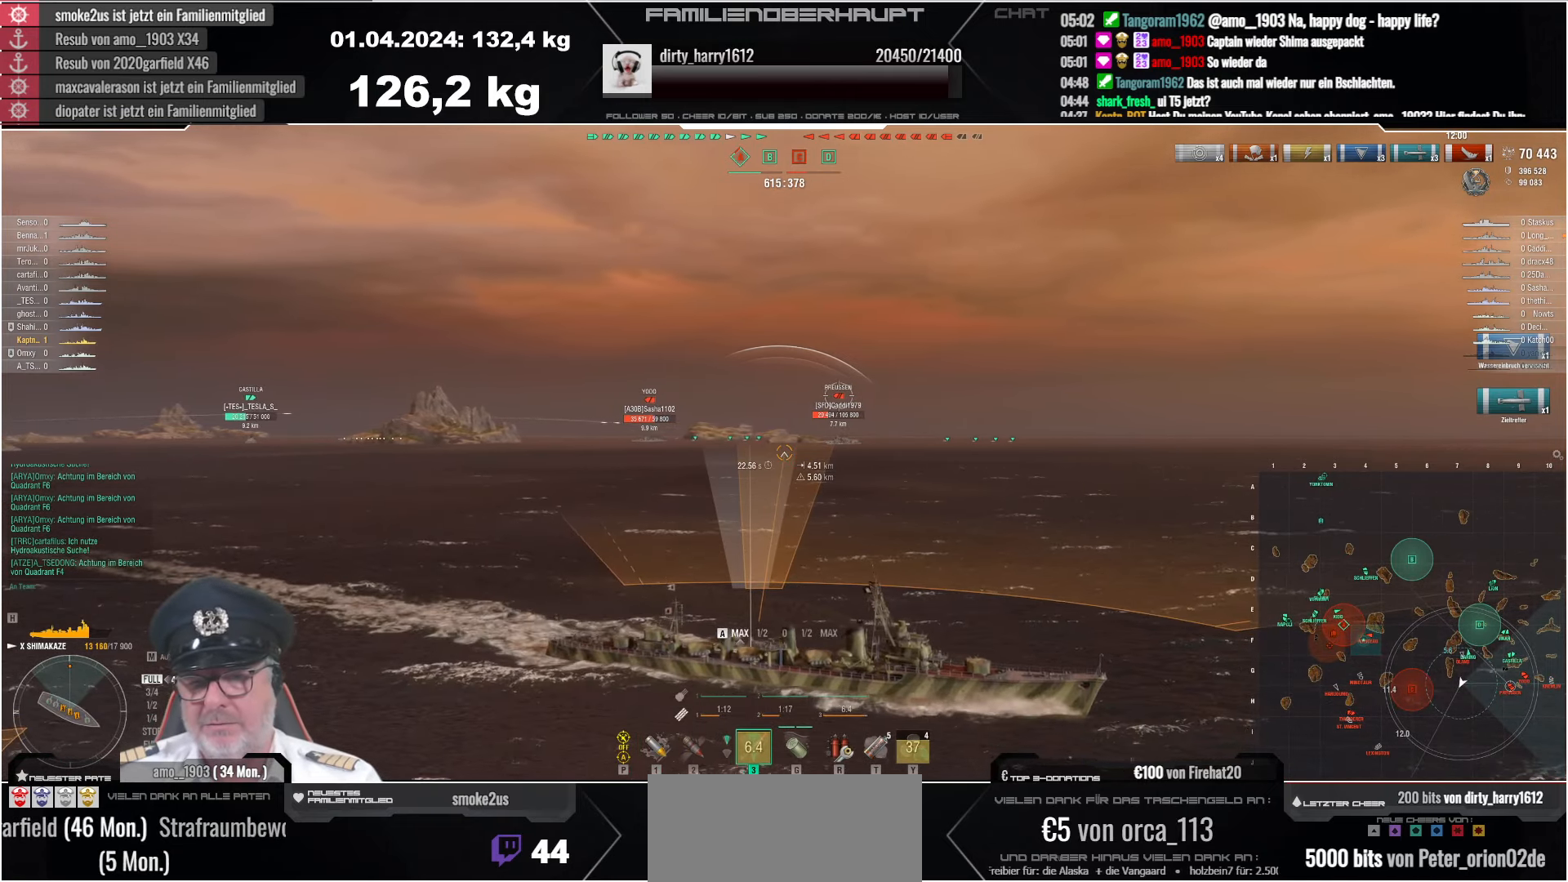
{"keys": ["a"], "mouse": [], "events": []}
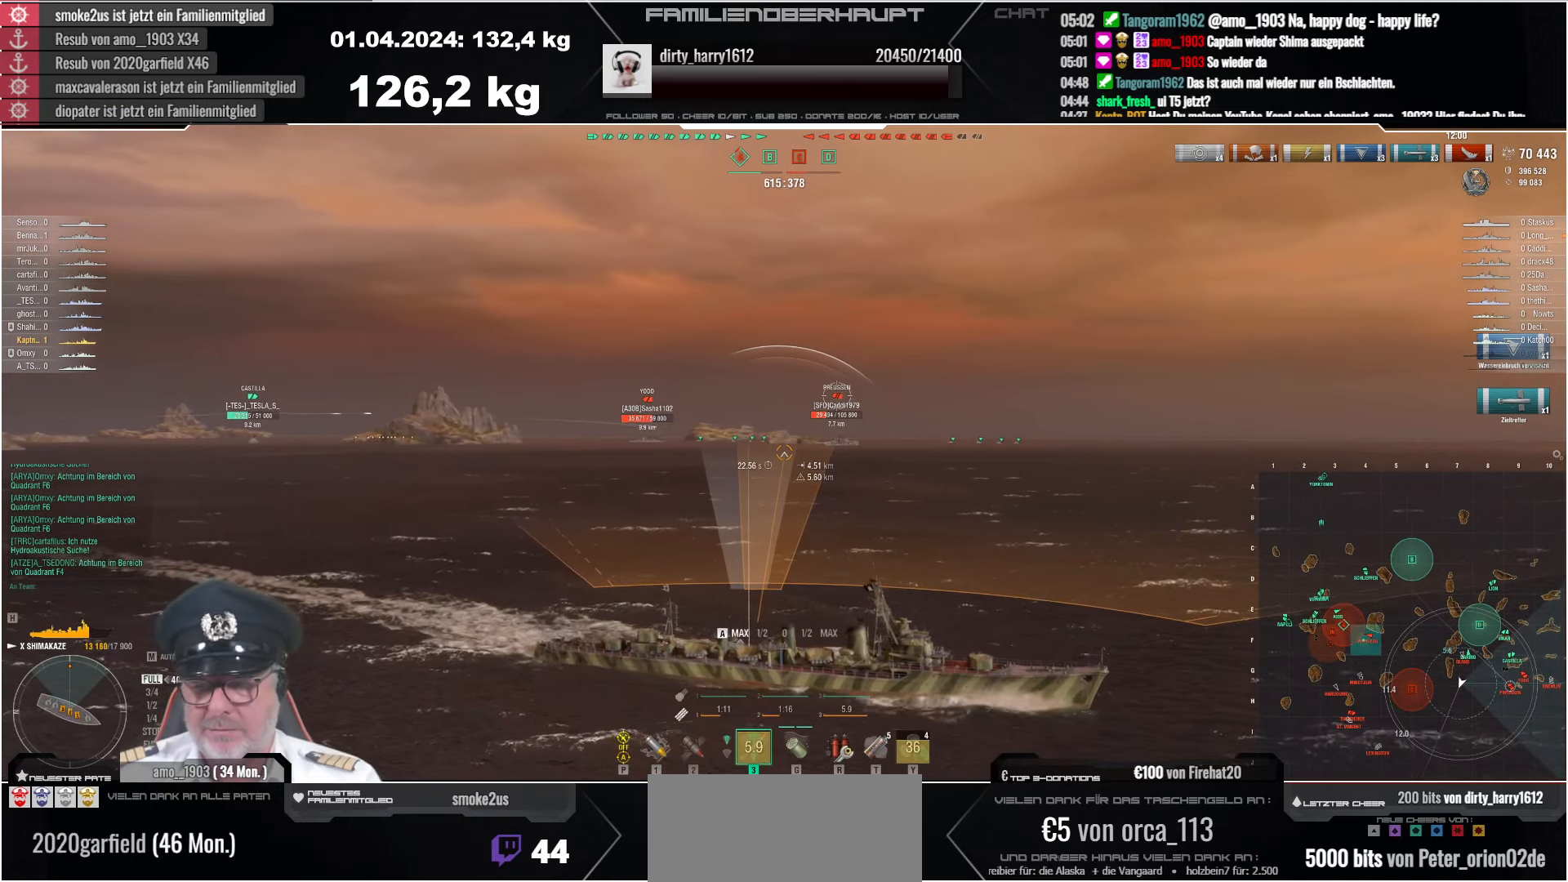
{"keys": ["a"], "mouse": [], "events": []}
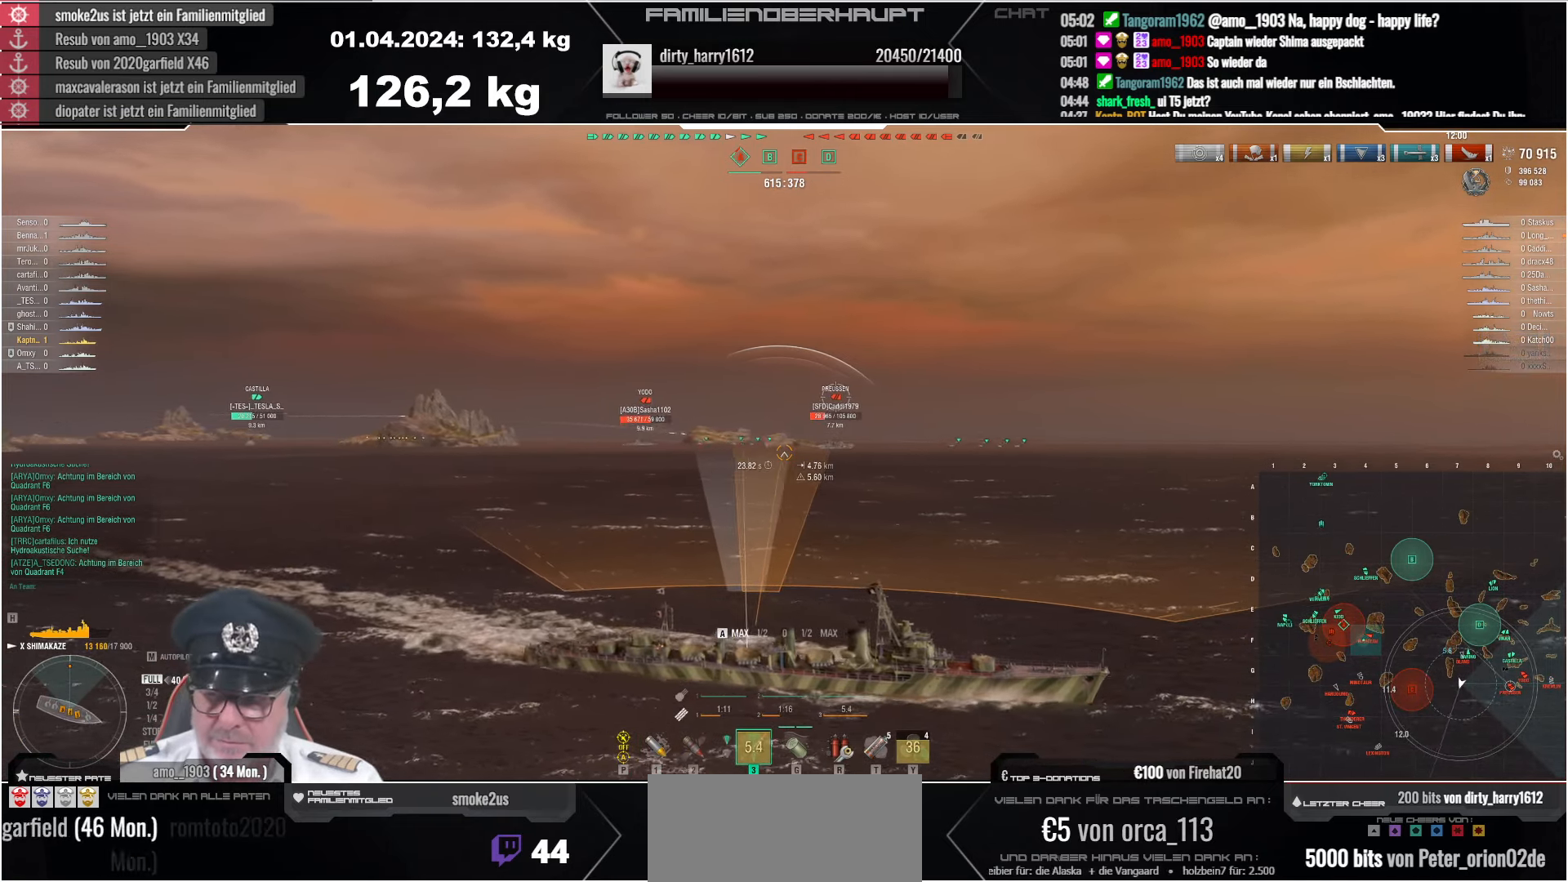
{"keys": ["a"], "mouse": [], "events": [[67, "a", "up"], [284, "a", "down"]]}
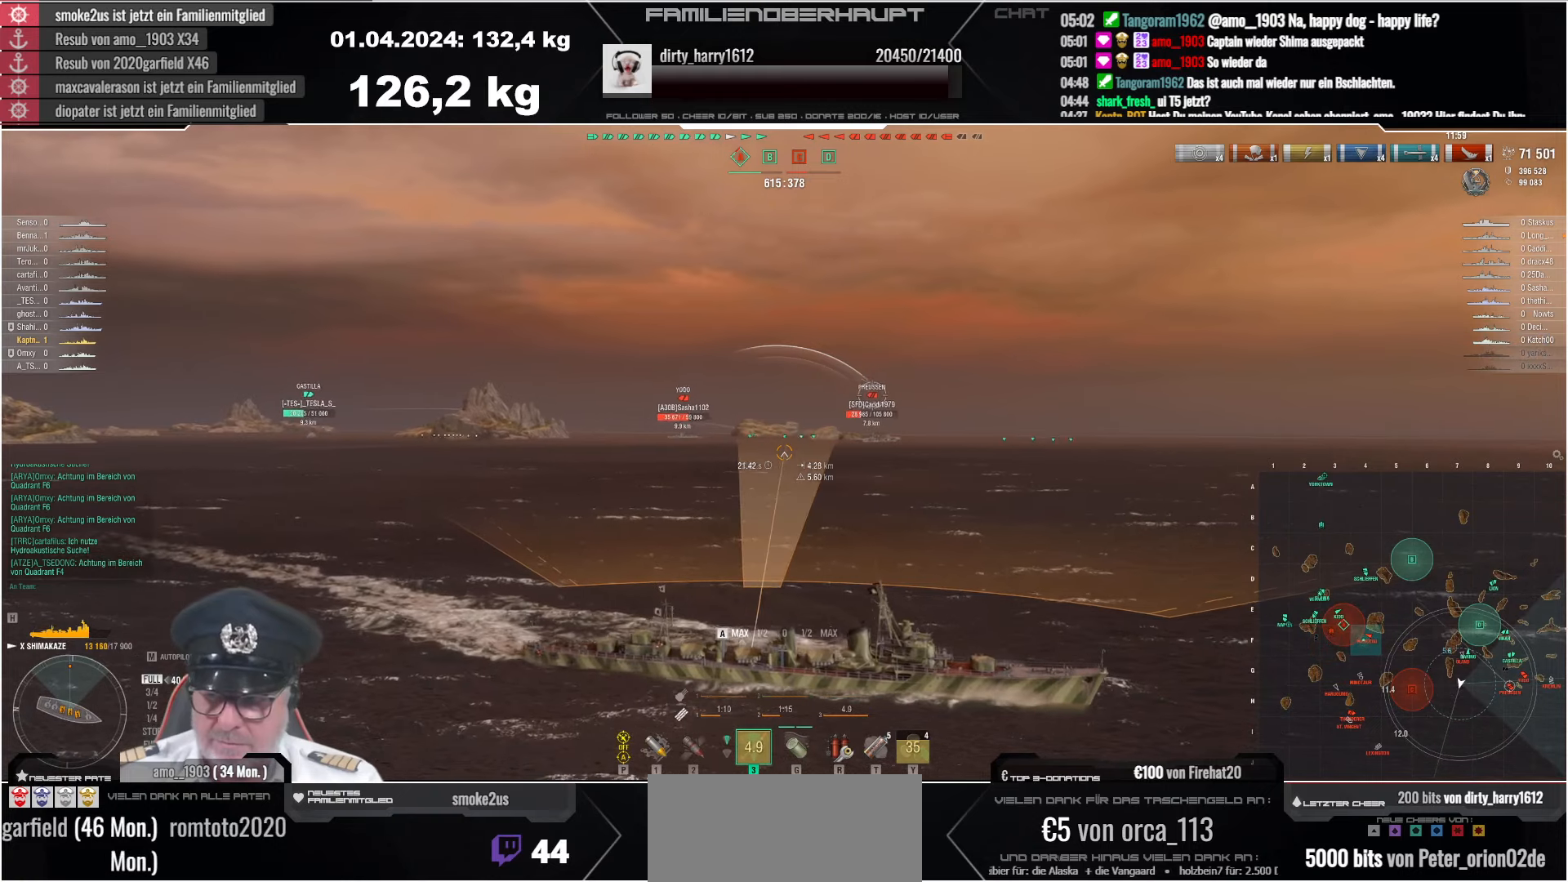
{"keys": ["a"], "mouse": [], "events": []}
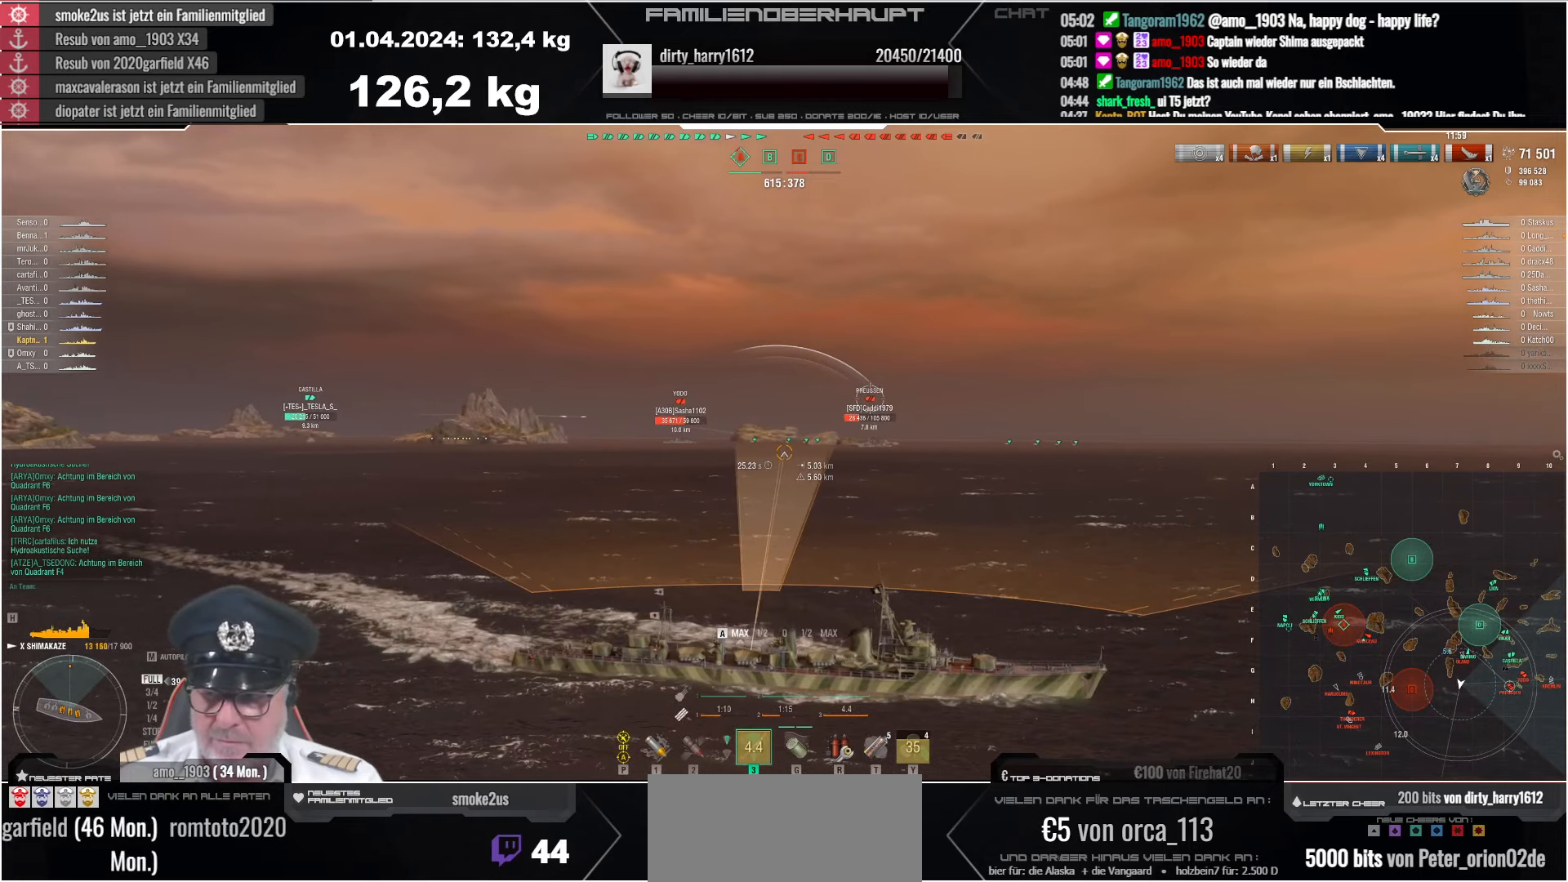
{"keys": [], "mouse": [], "events": [[450, "a", "up"]]}
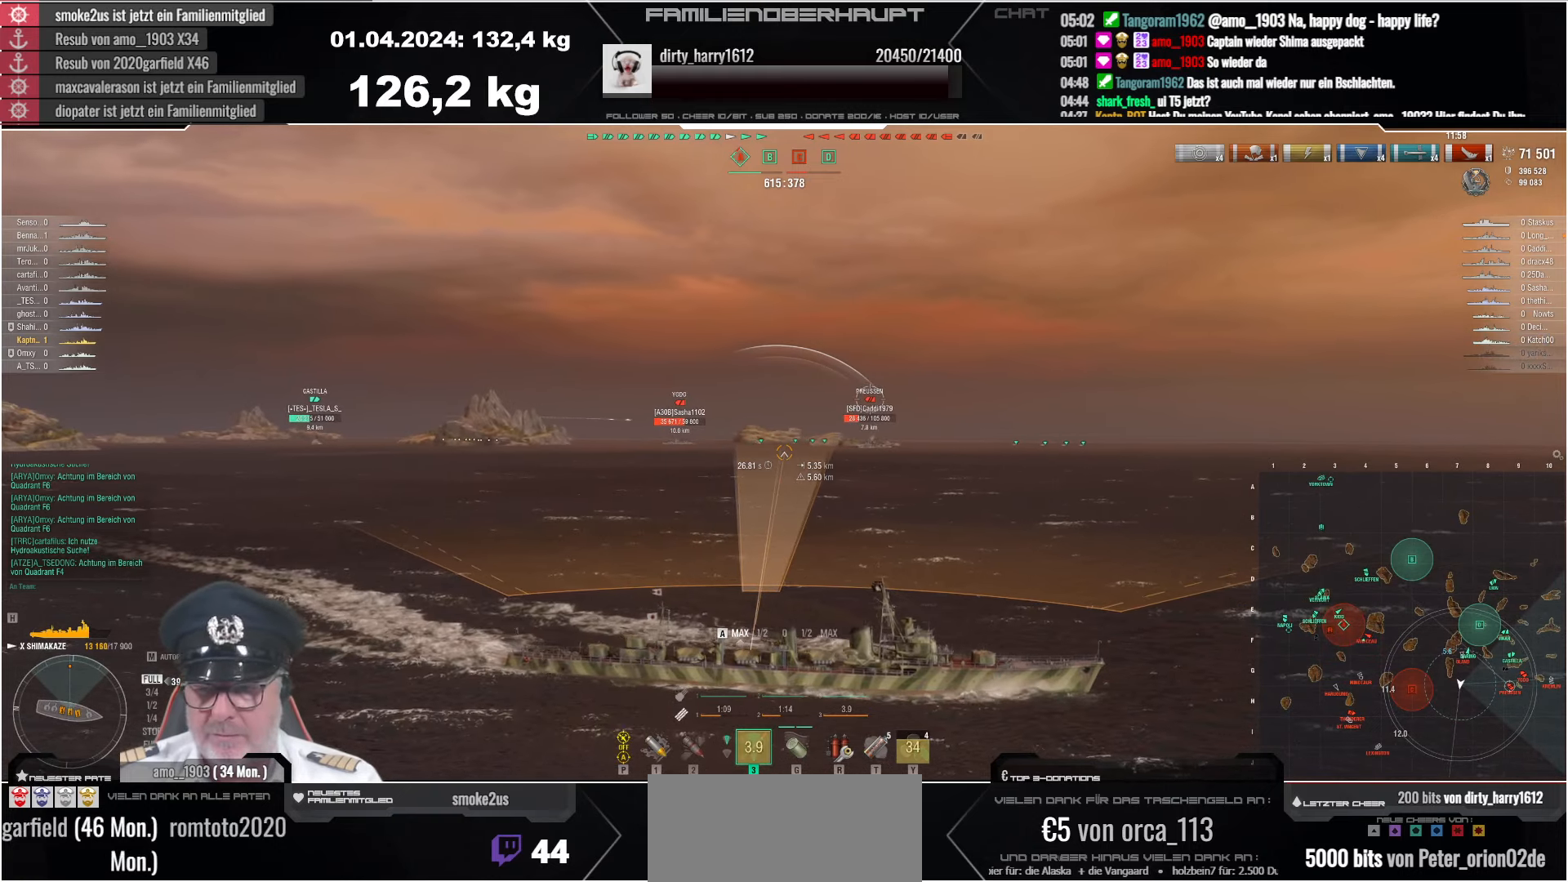
{"keys": [], "mouse": [], "events": []}
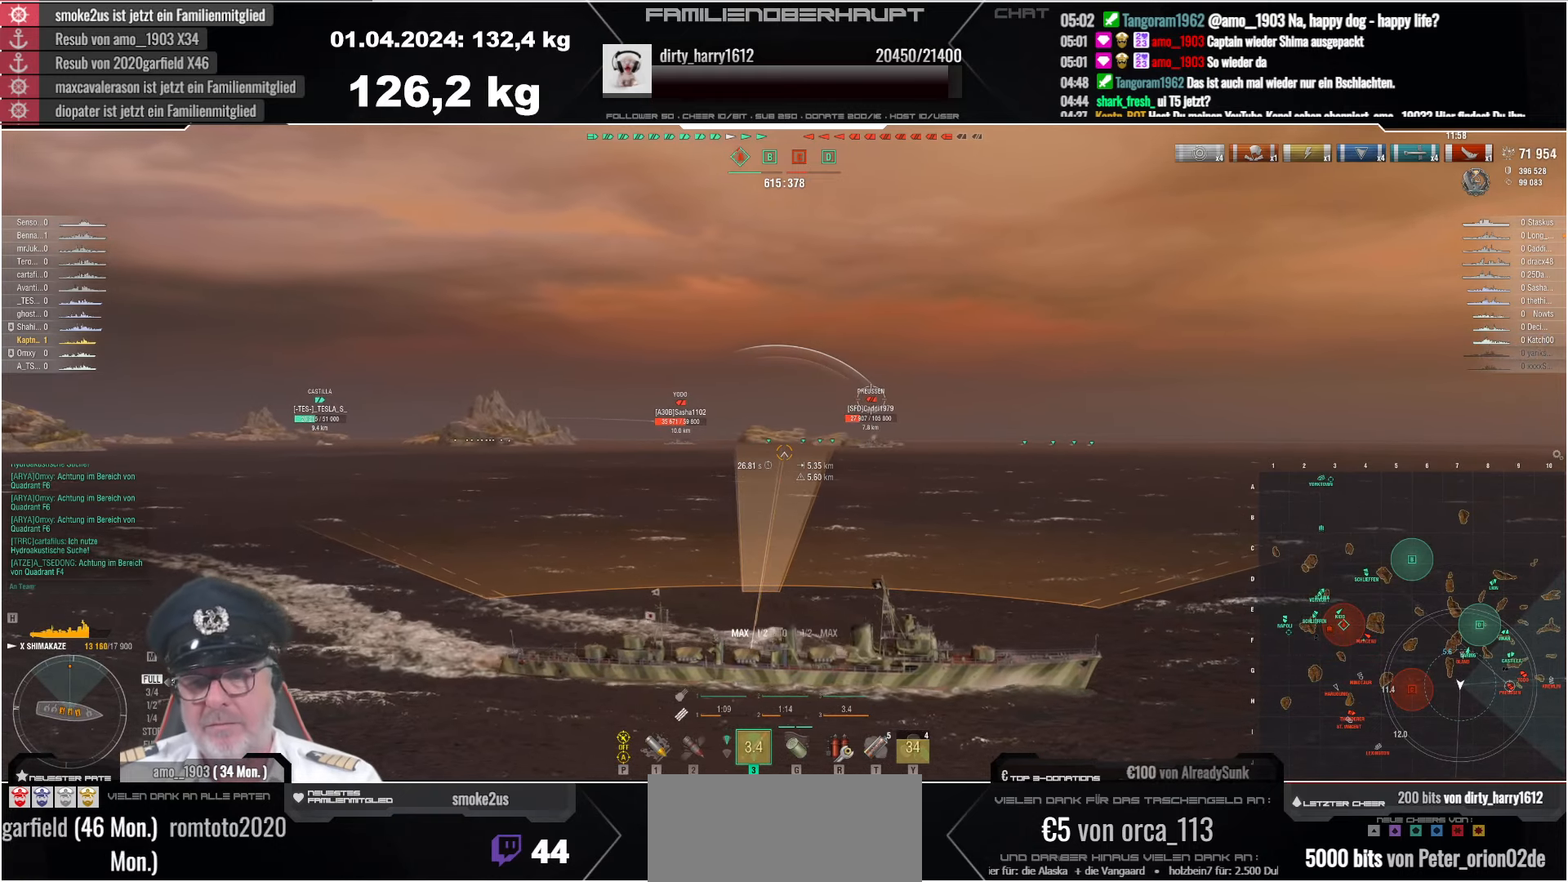
{"keys": [], "mouse": [], "events": []}
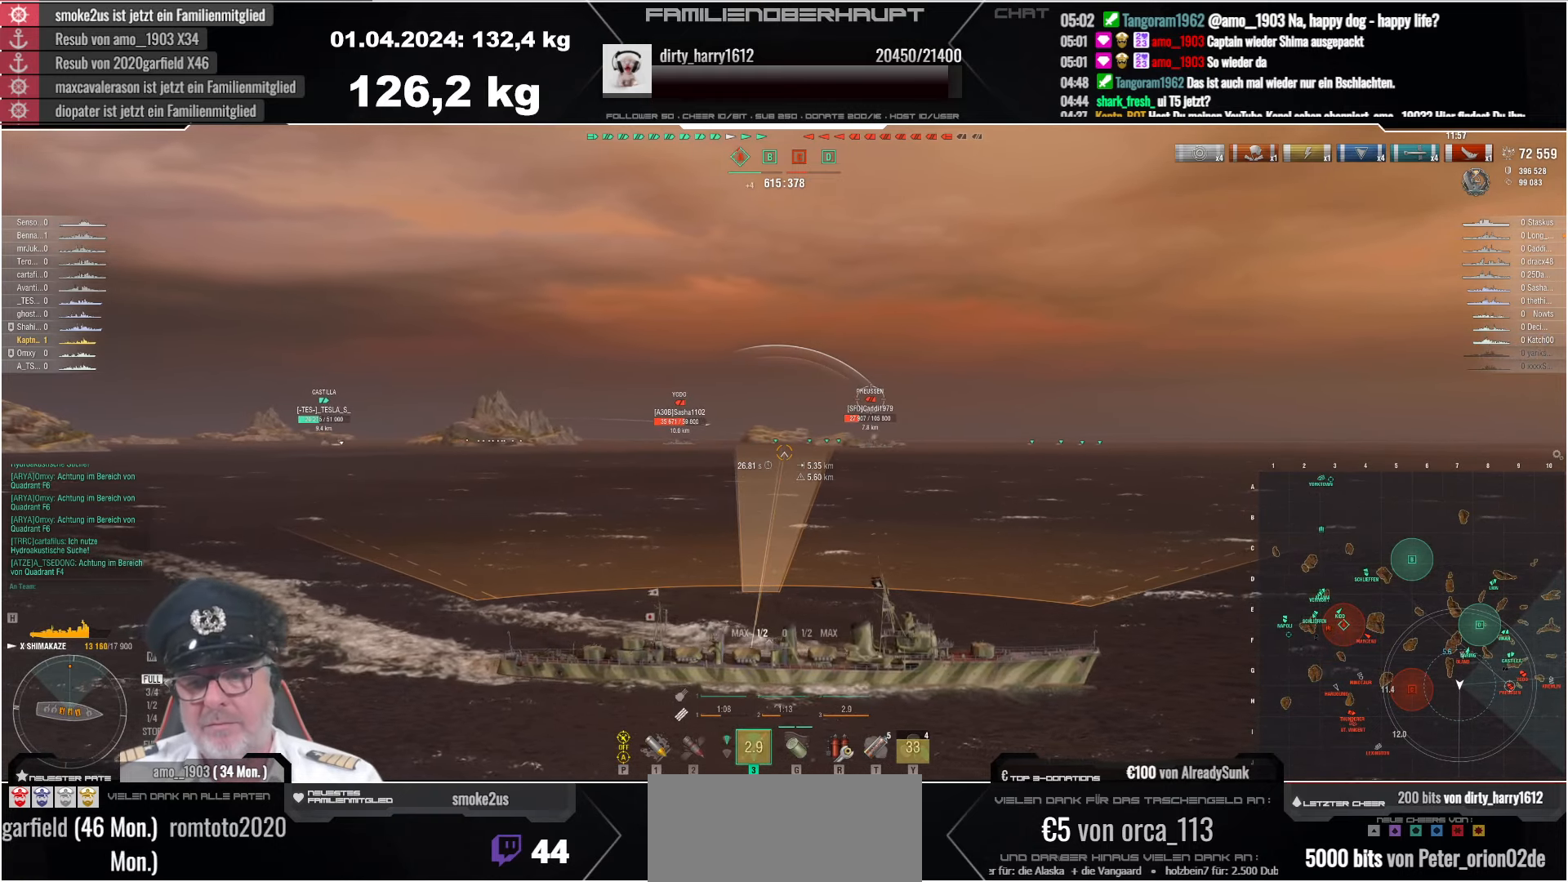
{"keys": [], "mouse": [], "events": []}
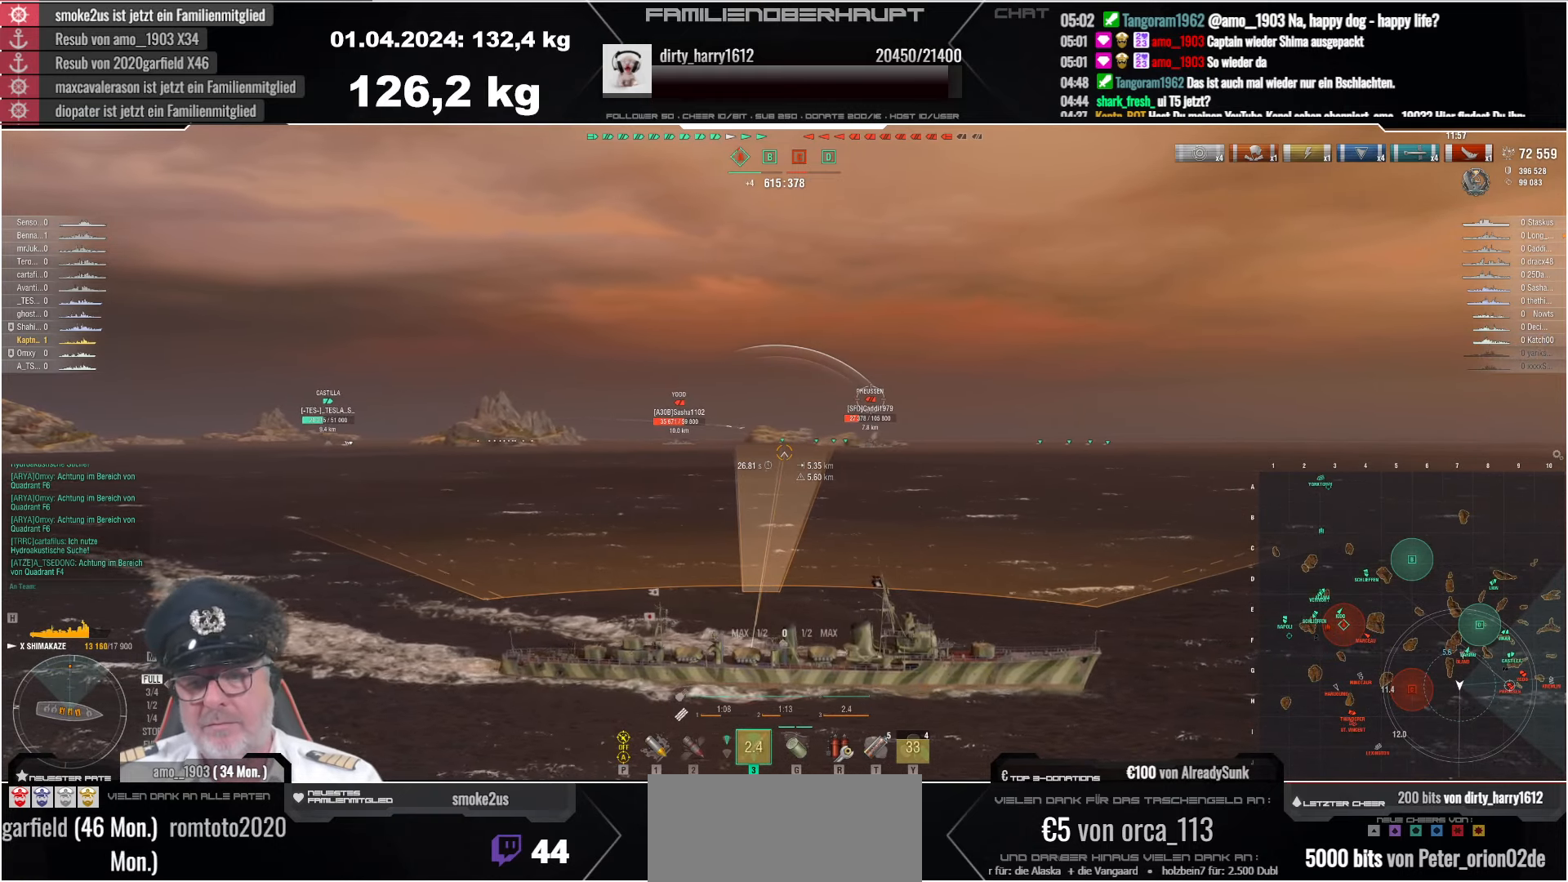
{"keys": [], "mouse": [], "events": []}
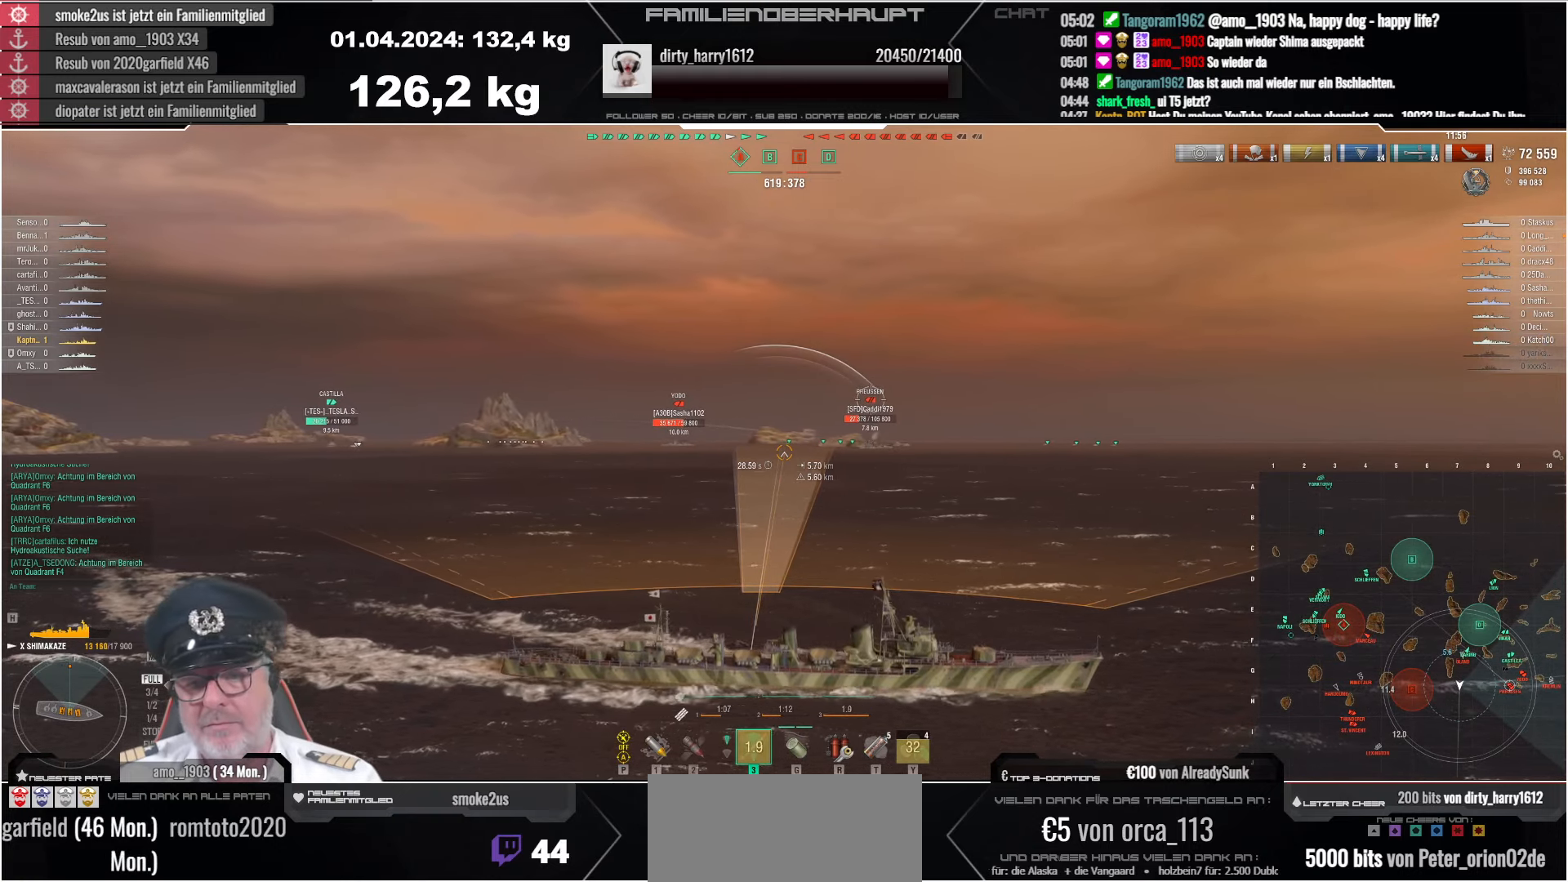
{"keys": [], "mouse": [], "events": []}
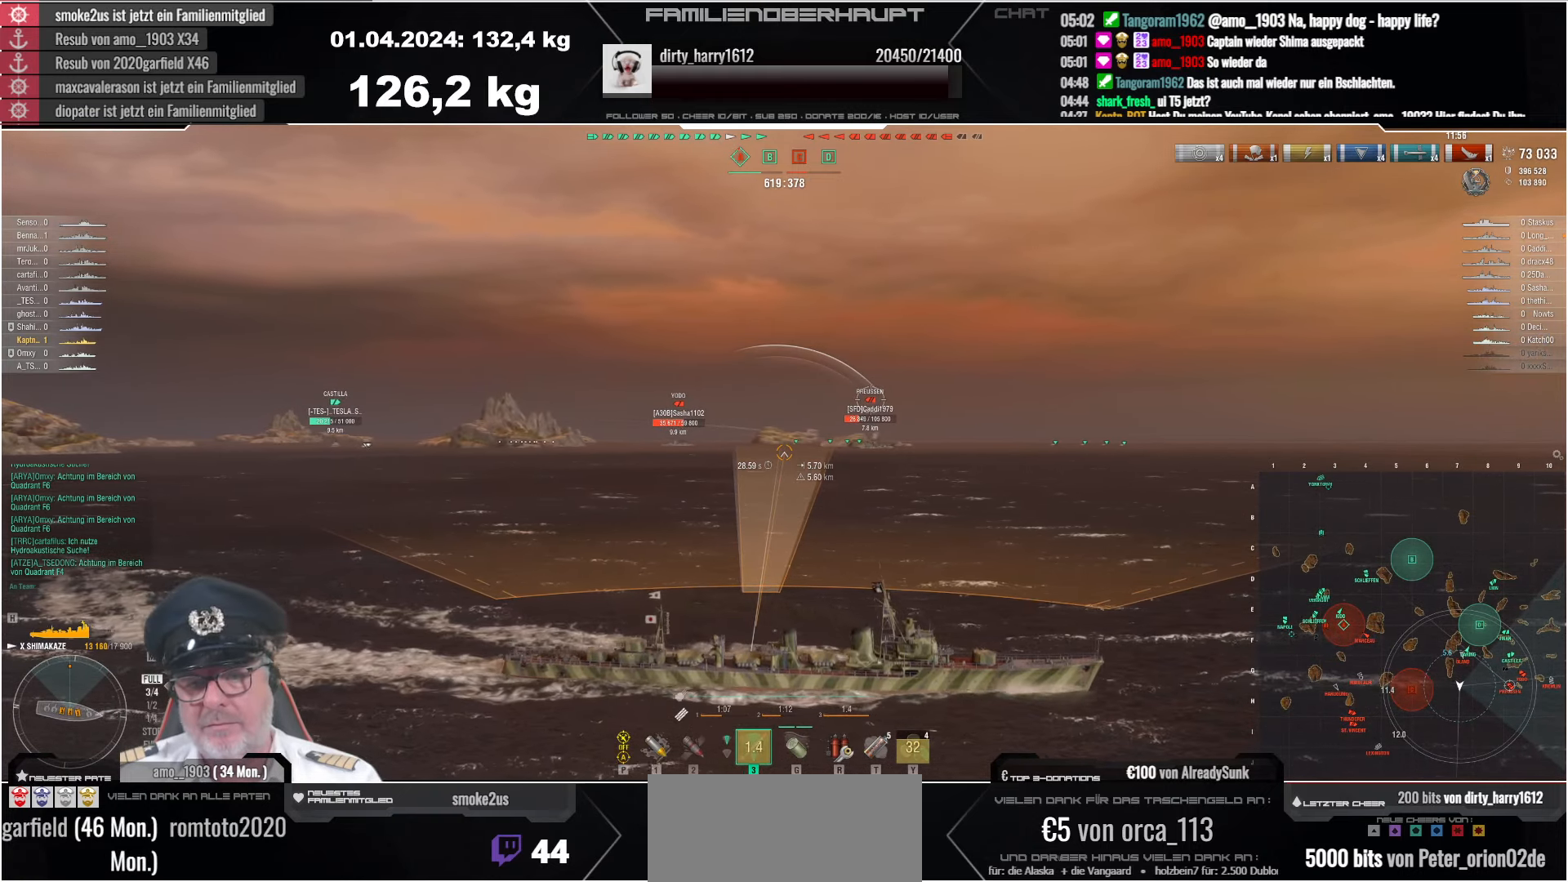
{"keys": [], "mouse": [], "events": []}
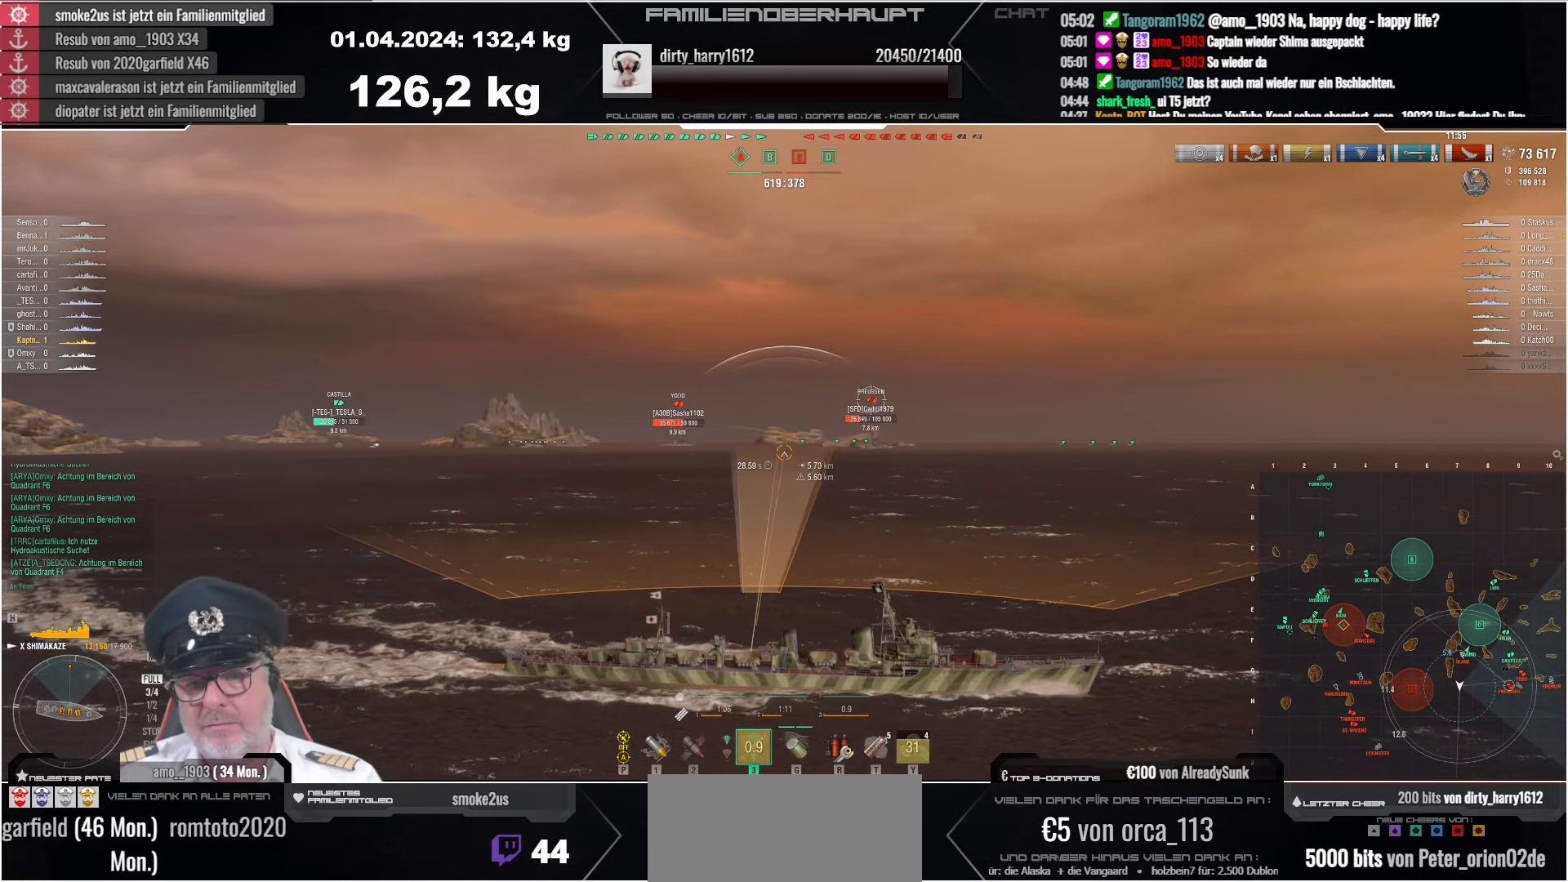
{"keys": [], "mouse": [], "events": []}
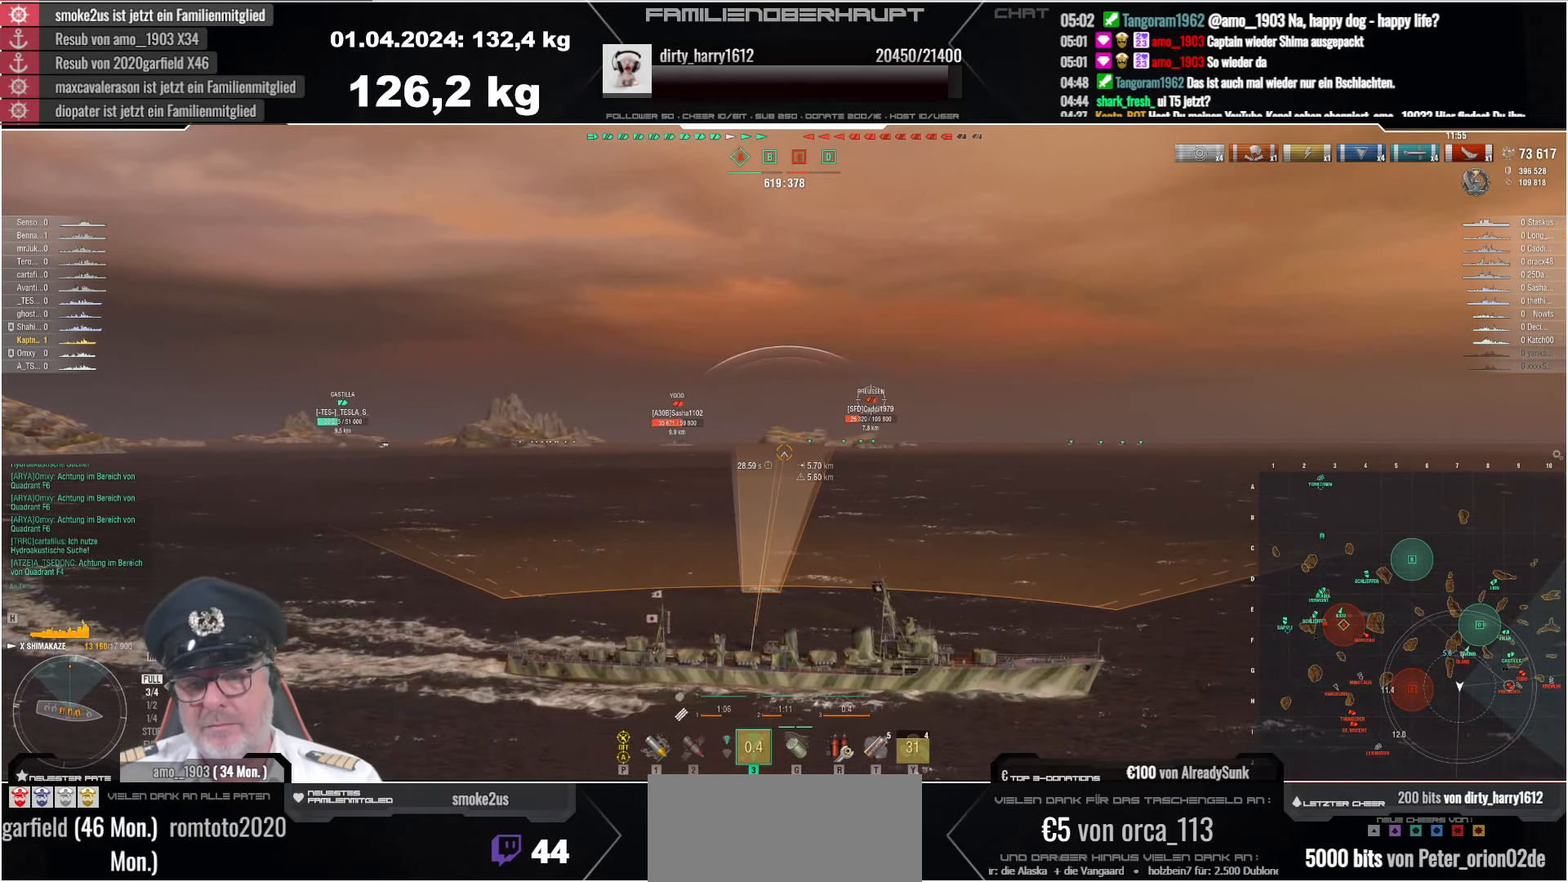
{"keys": [], "mouse": [], "events": []}
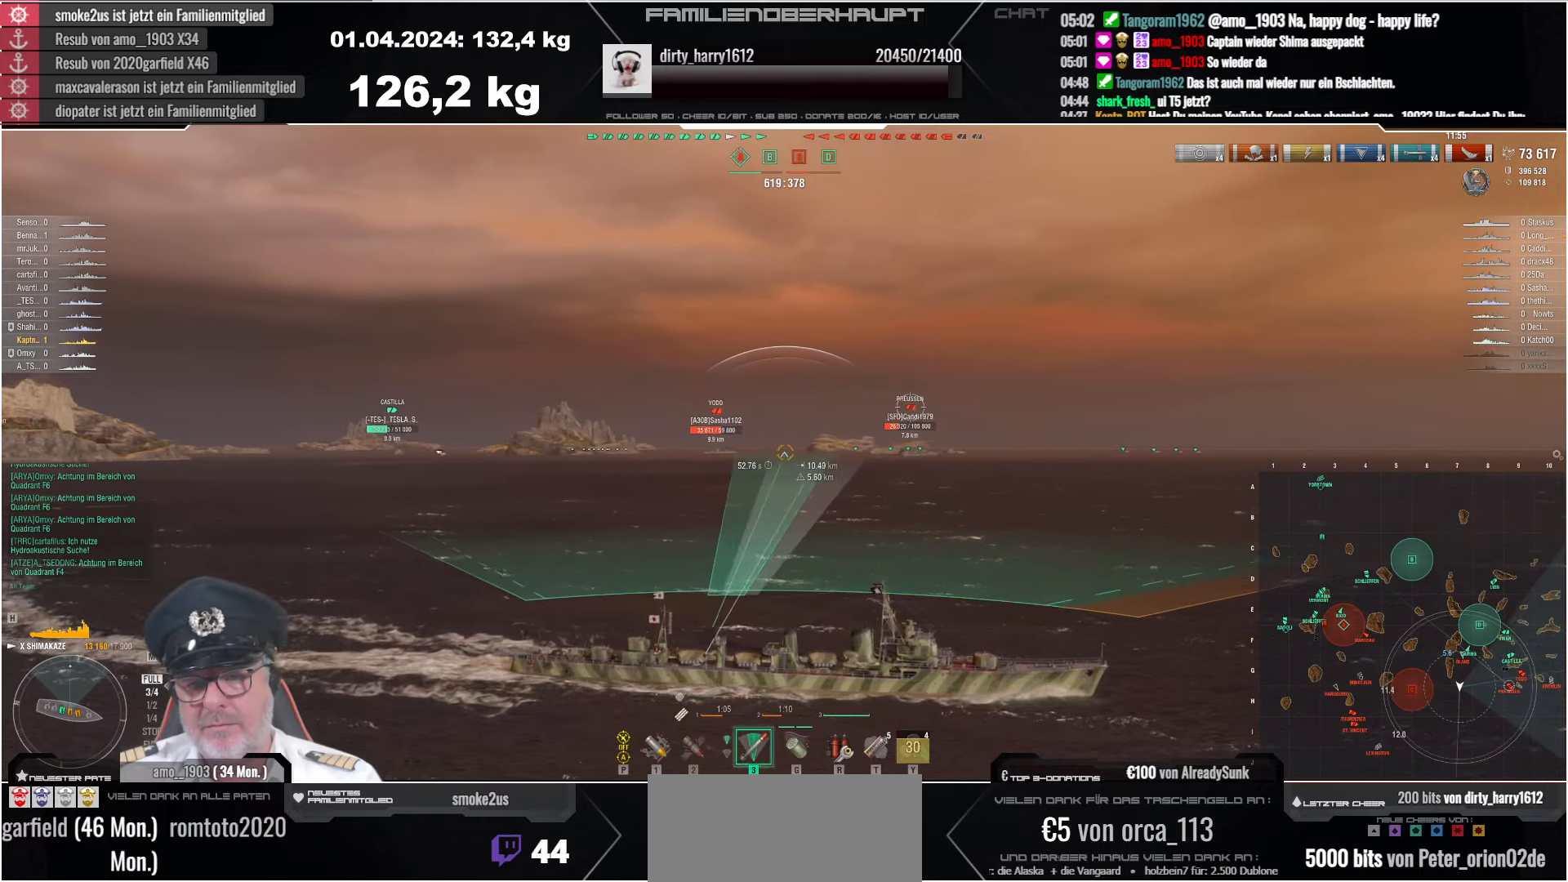
{"keys": [], "mouse": [], "events": []}
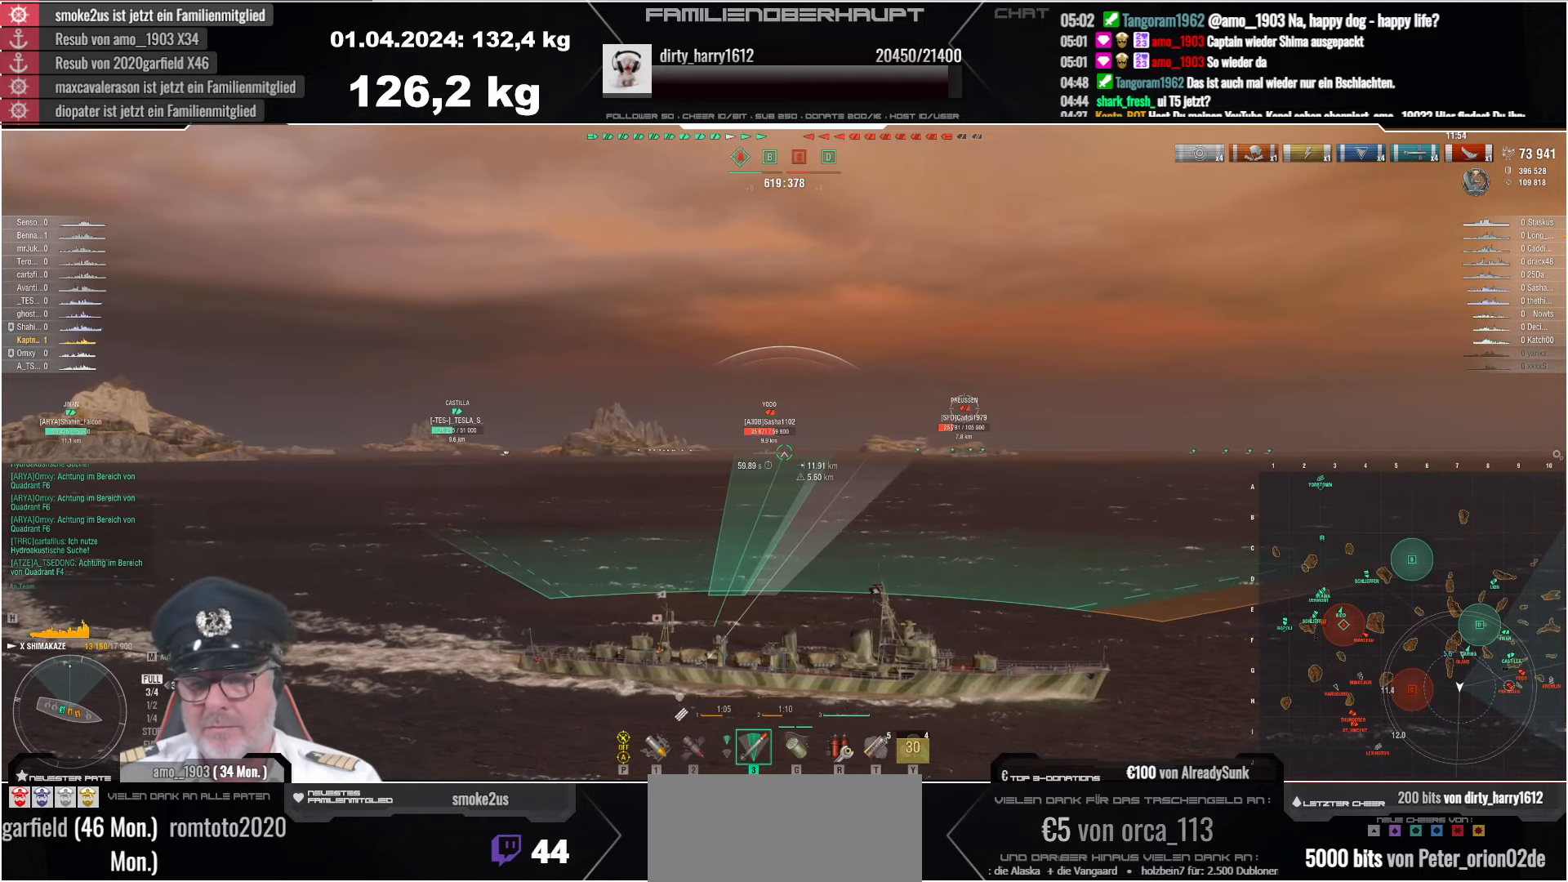
{"keys": [], "mouse": [], "events": []}
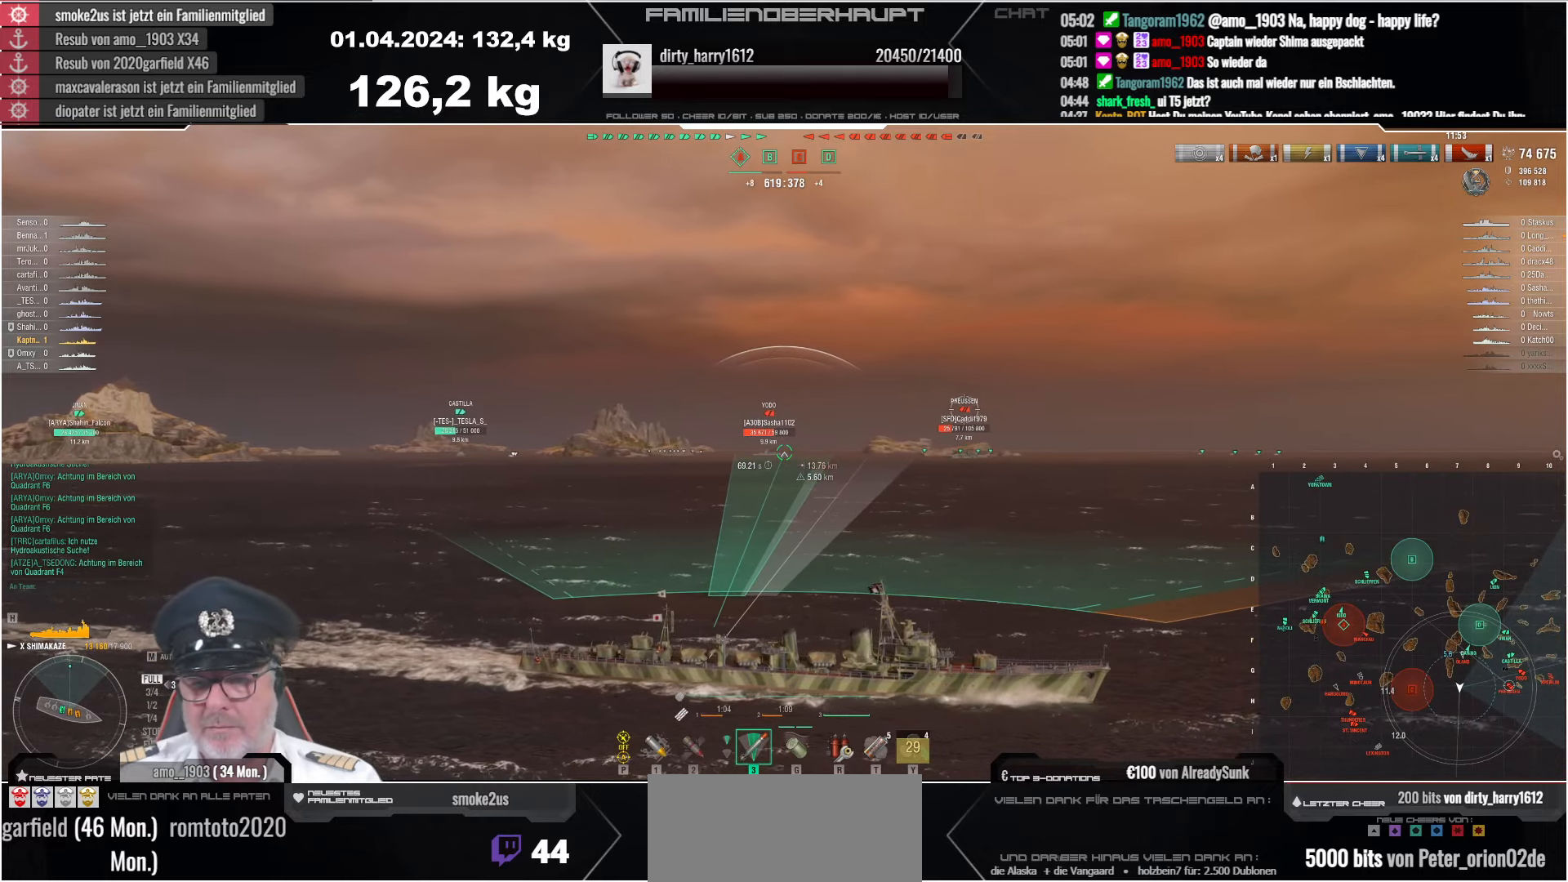
{"keys": [], "mouse": ["left"], "events": [[450, "mouse_left", "down"]]}
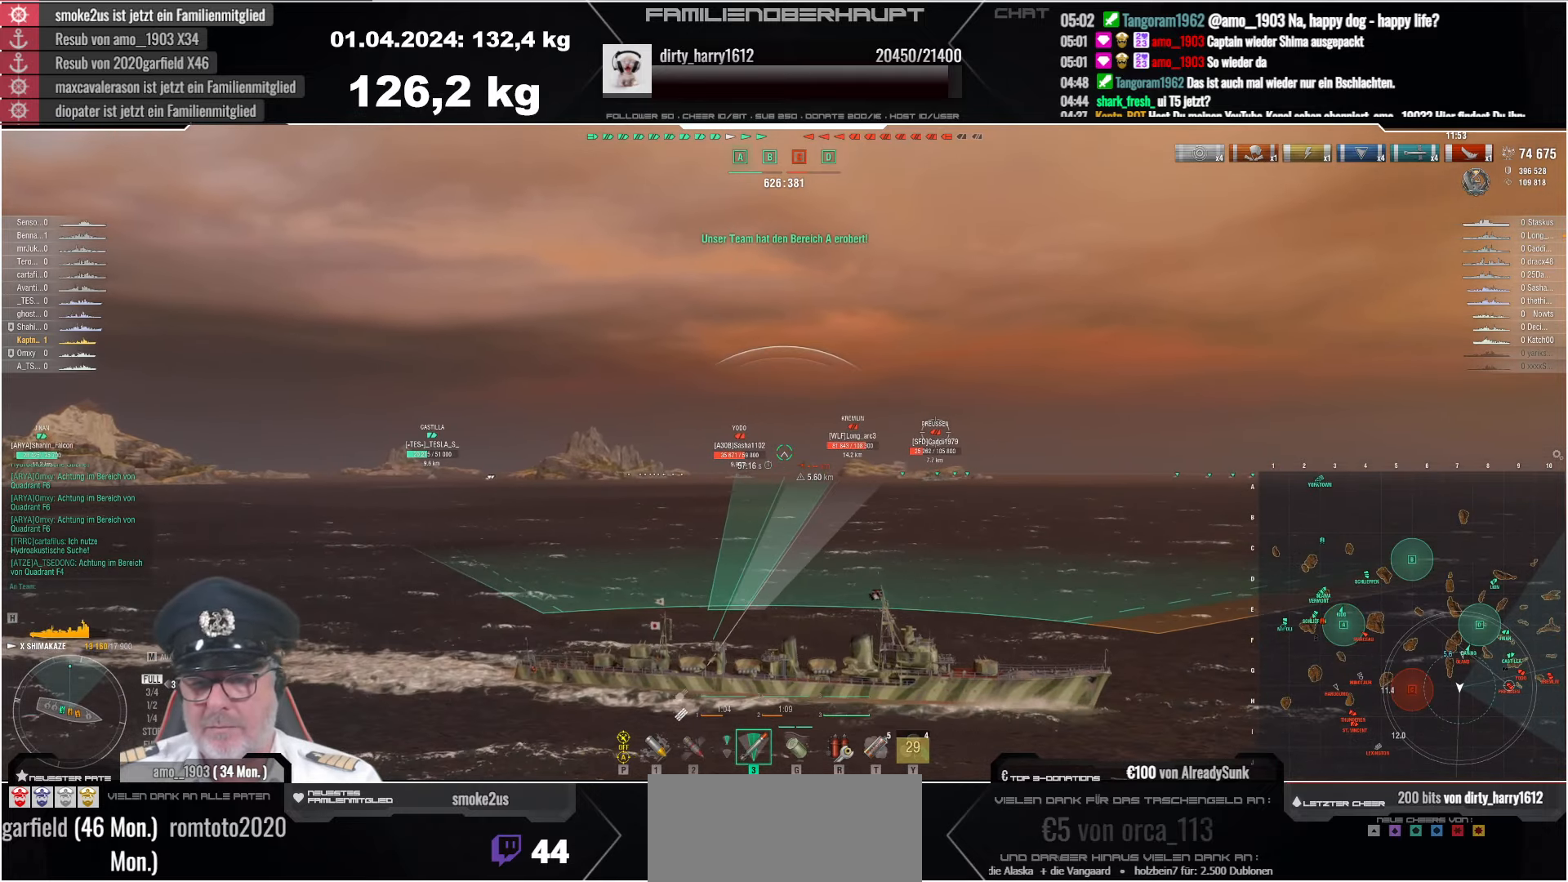
{"keys": [], "mouse": [], "events": [[66, "mouse_left", "up"]]}
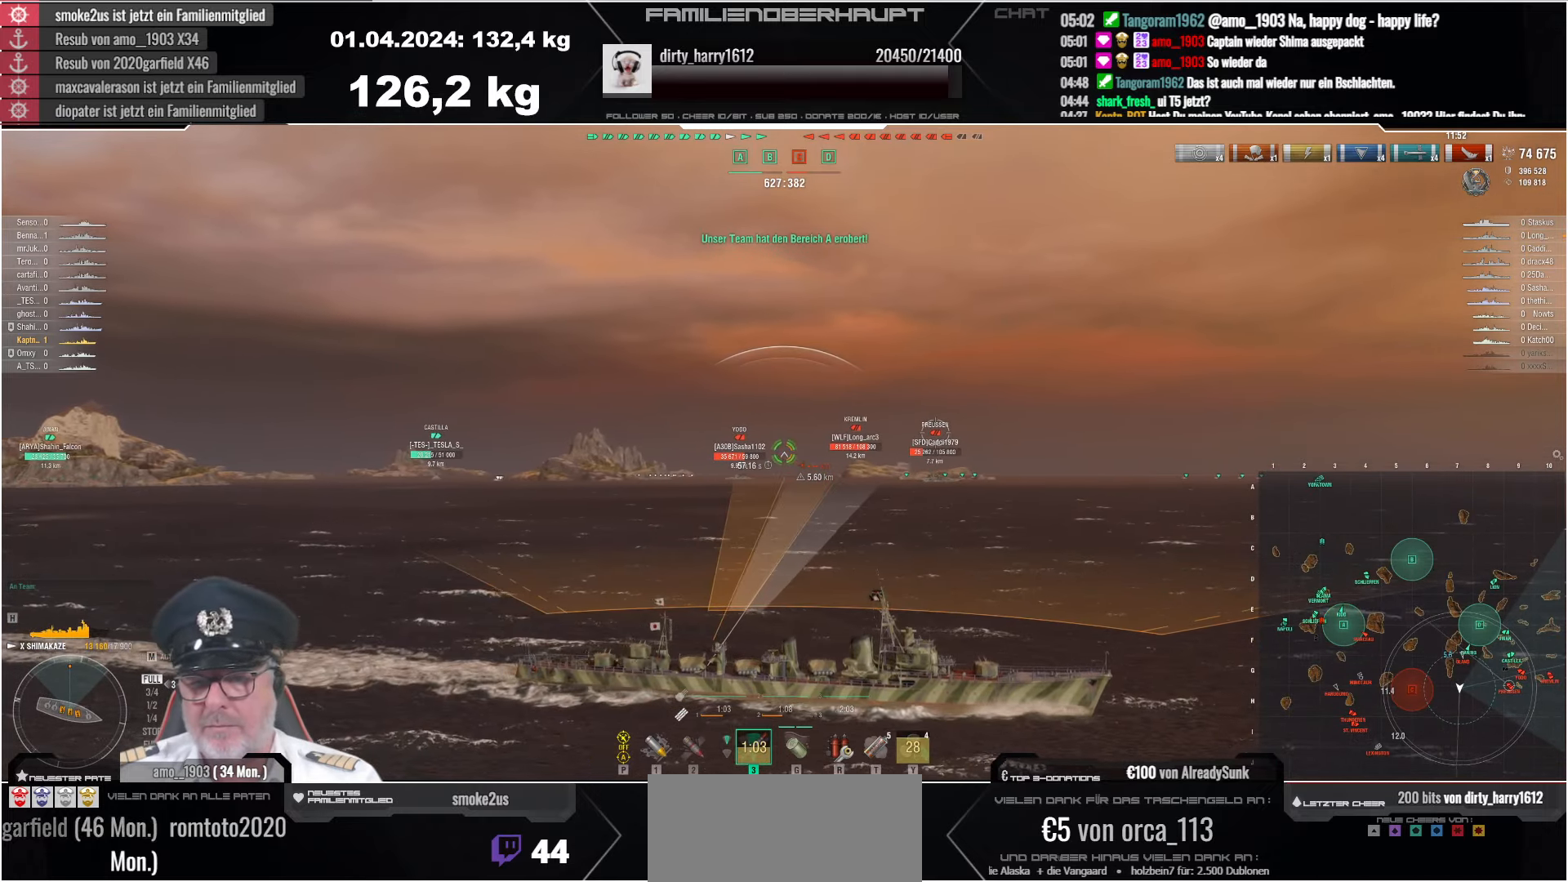
{"keys": [], "mouse": [], "events": []}
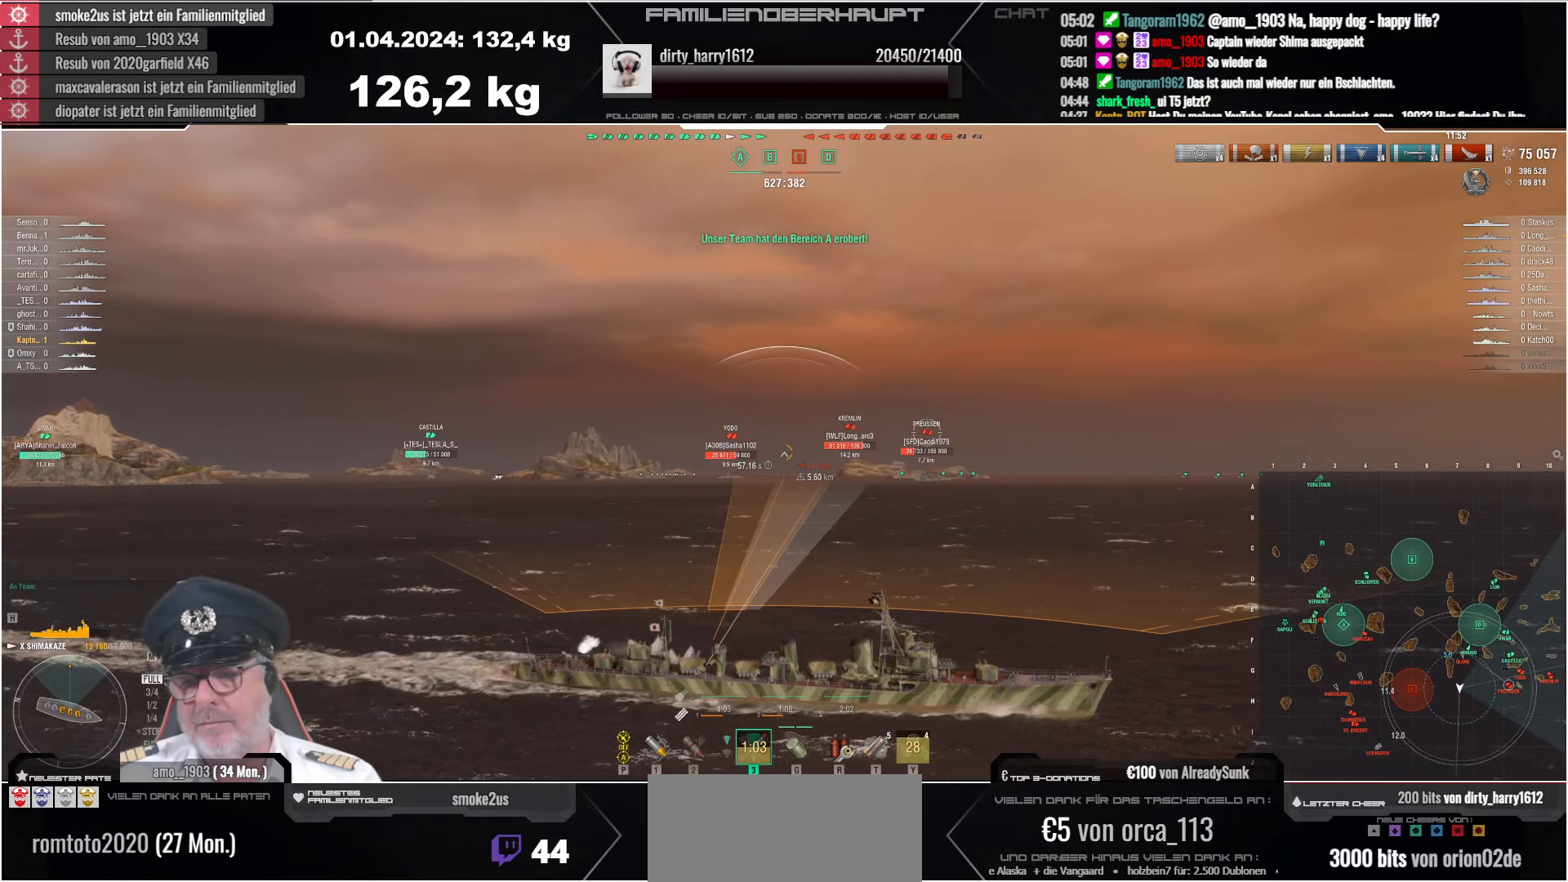
{"keys": [], "mouse": [], "events": []}
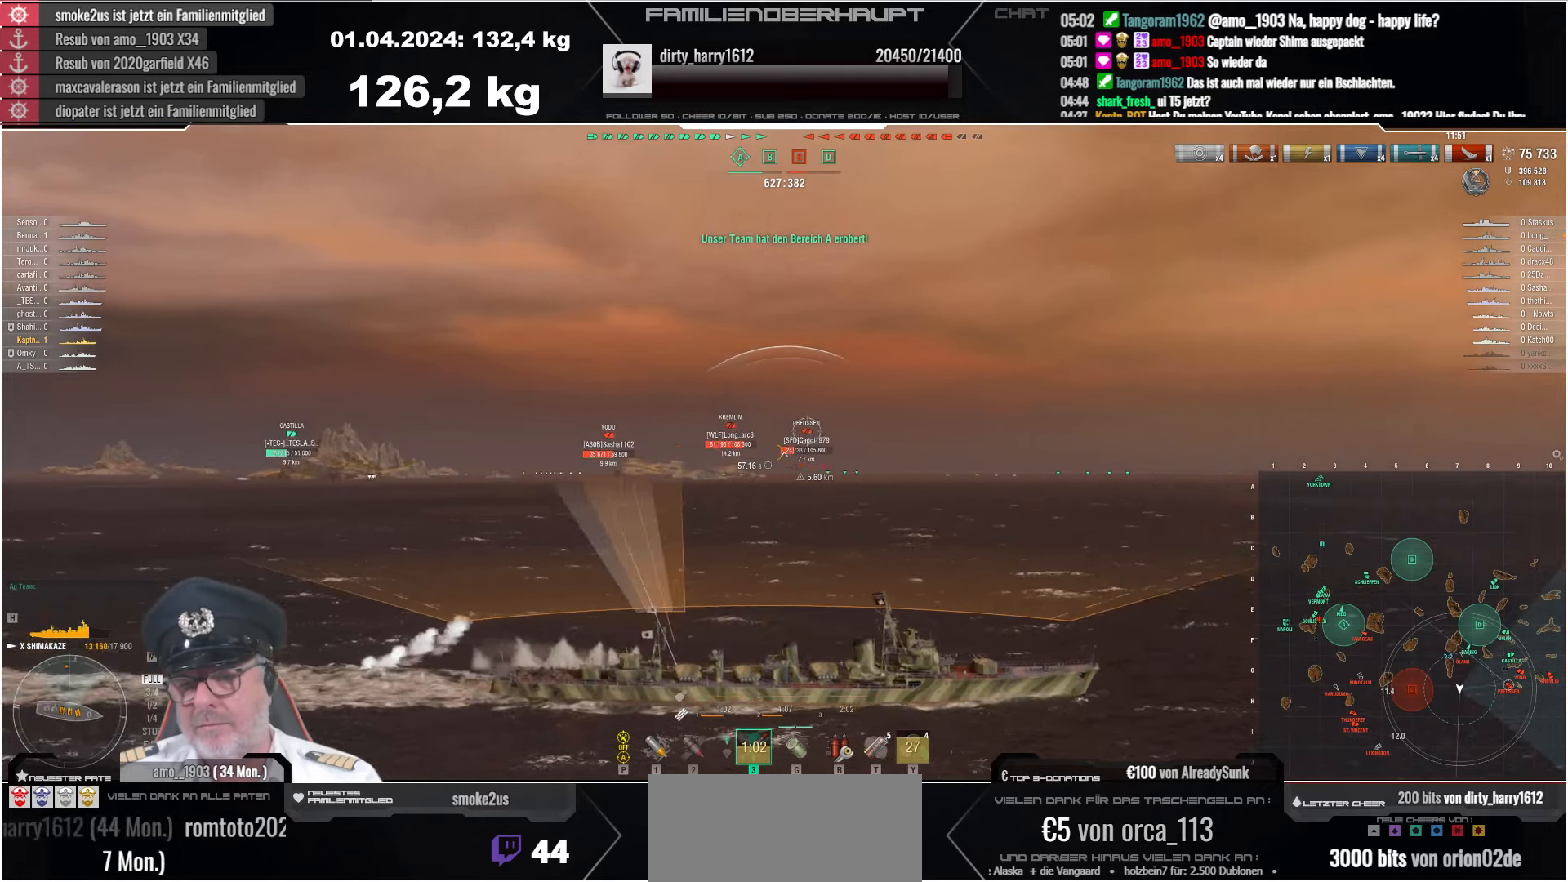
{"keys": [], "mouse": [], "events": []}
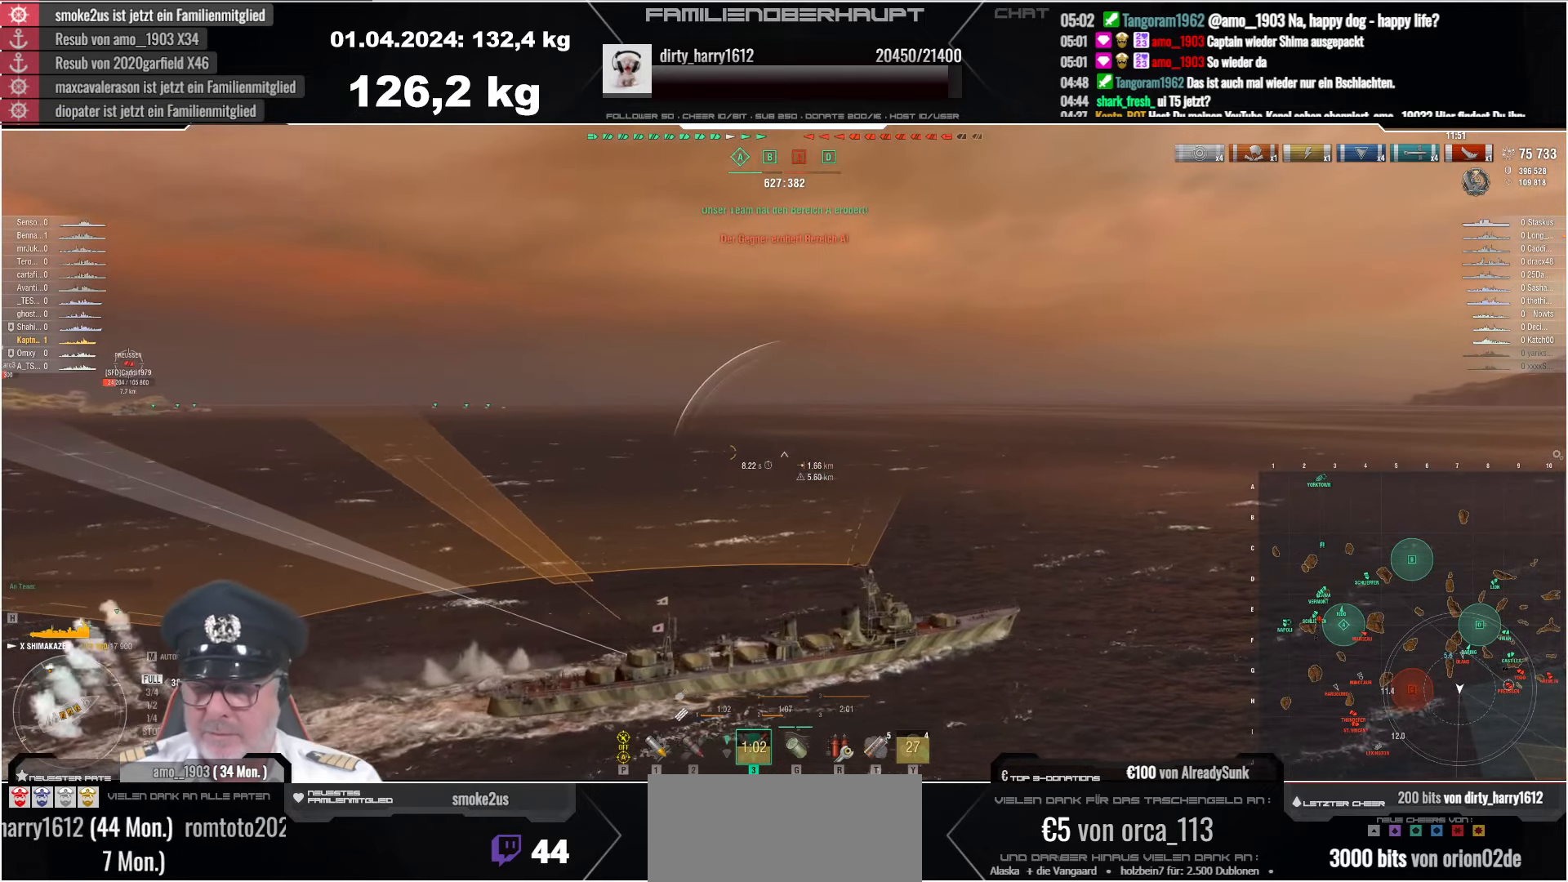
{"keys": [], "mouse": [], "events": []}
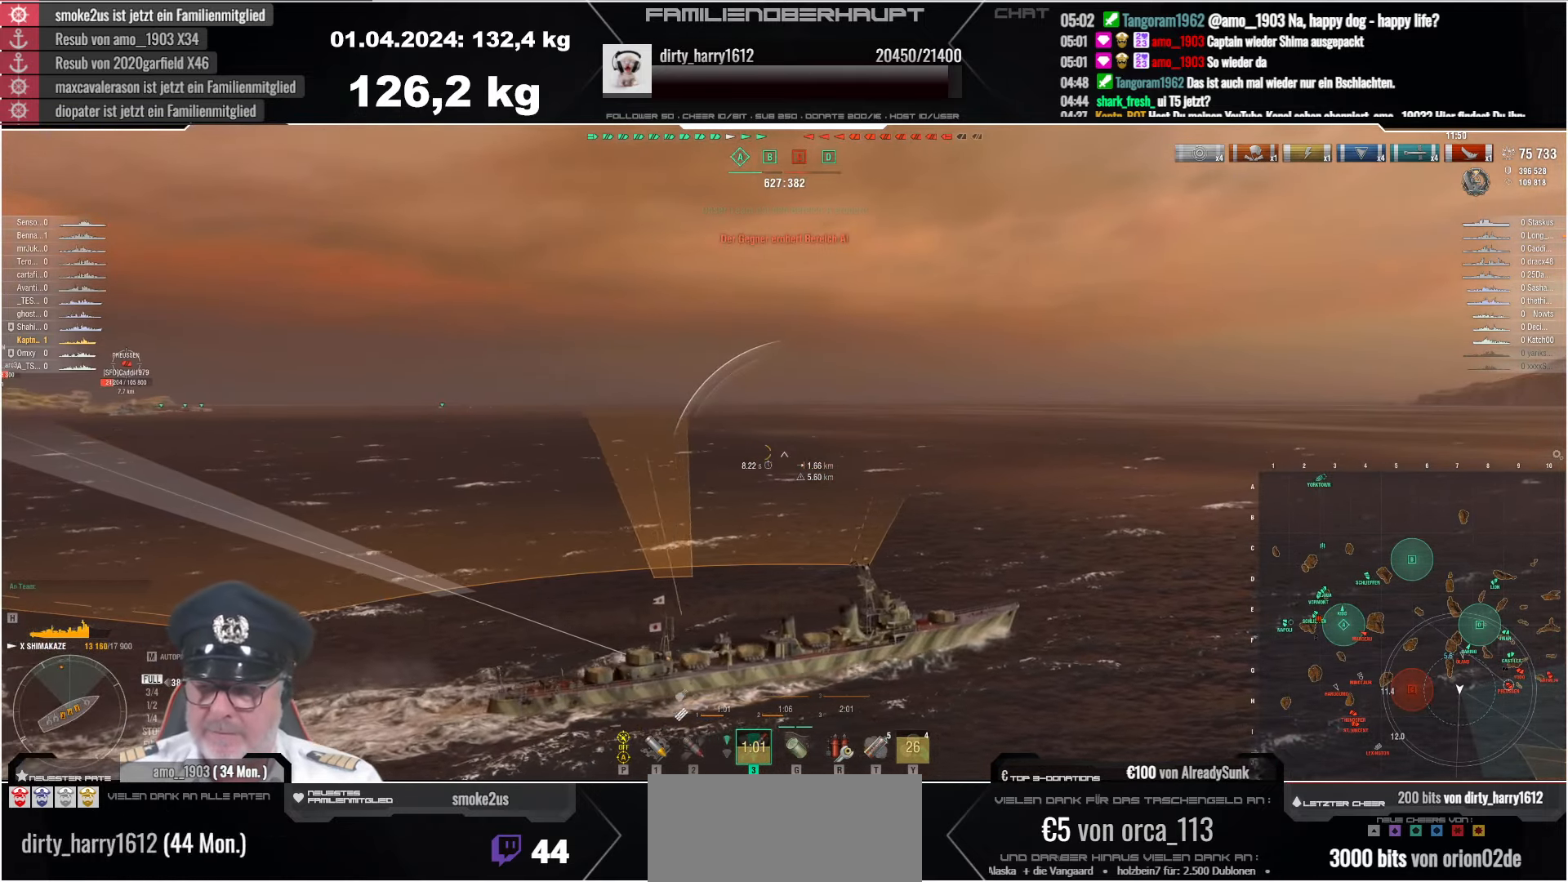
{"keys": ["w"], "mouse": [], "events": [[416, "w", "down"]]}
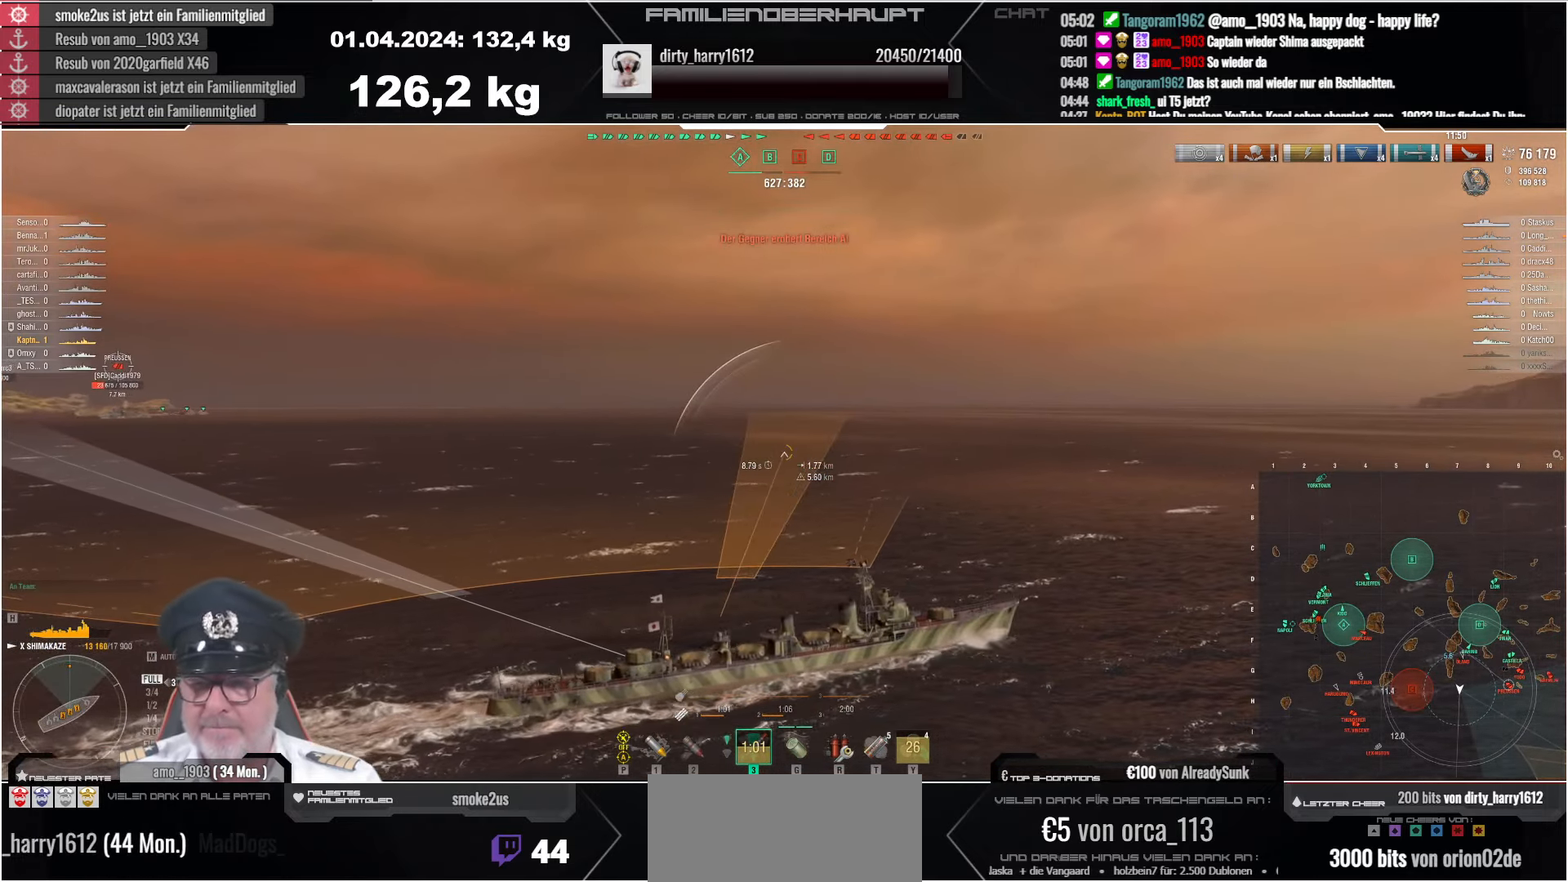
{"keys": [], "mouse": [], "events": [[50, "w", "up"]]}